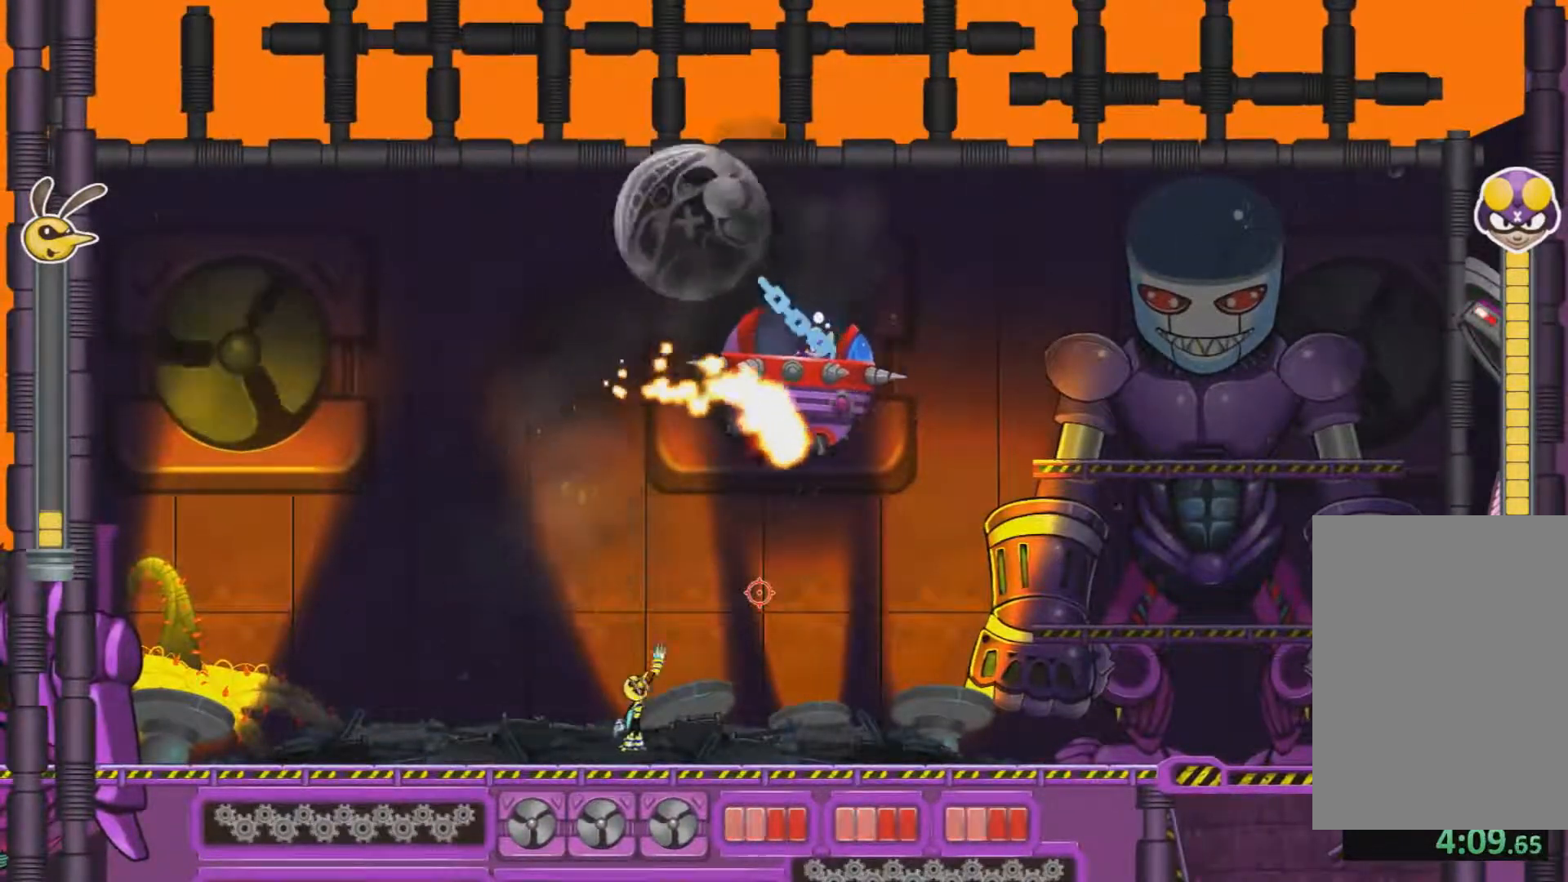
Gameplay with keyboard and mouse; each line is a JSON object with the keys and mouse buttons held at the frame after it. "events" lists presses ("down") and releases ("up") of "a", "d", "e", "jump", "reset", "return", "s", "split", "w", "mouse_left" and "mouse_right" between this image and that frame as [ms after this image, input, new state], when the widget could be followed in between. "mouse_left", "mouse_right" = the "left", "right" buttons of the "mouse" list. No other keys are recorded. Mouse movement is not recorded. Key names are as the overlay labels them; some are game actions (e.g. jump) rather than physical keys.
{"keys": ["a", "w"], "mouse": [], "events": [[66, "s", "up"], [250, "w", "down"]]}
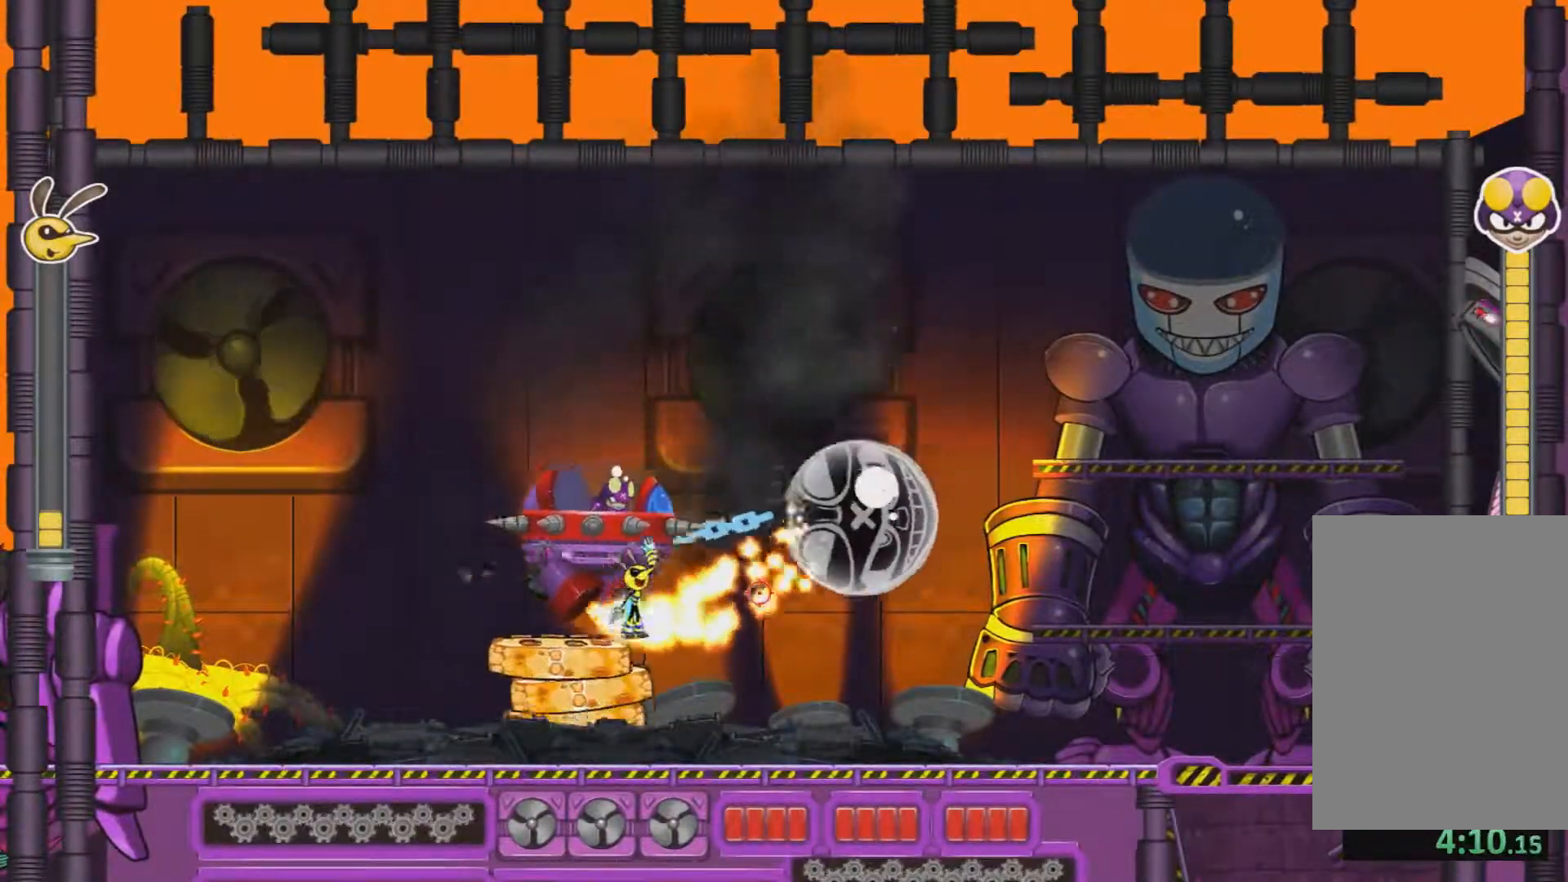
{"keys": ["w"], "mouse": [], "events": [[67, "d", "down"], [117, "a", "up"], [301, "d", "up"]]}
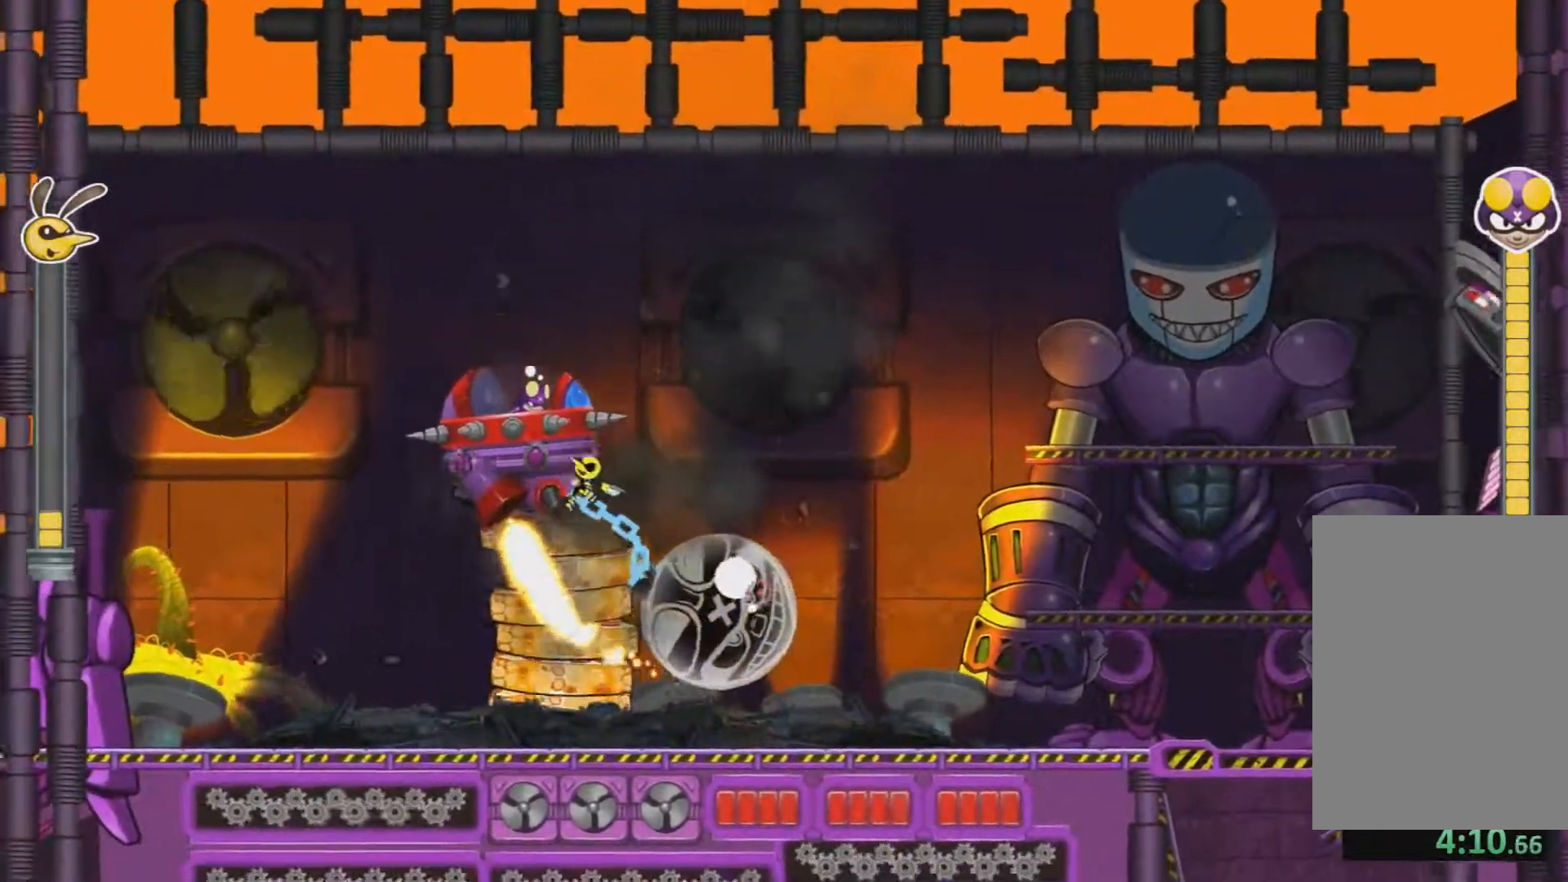
{"keys": ["w"], "mouse": [], "events": []}
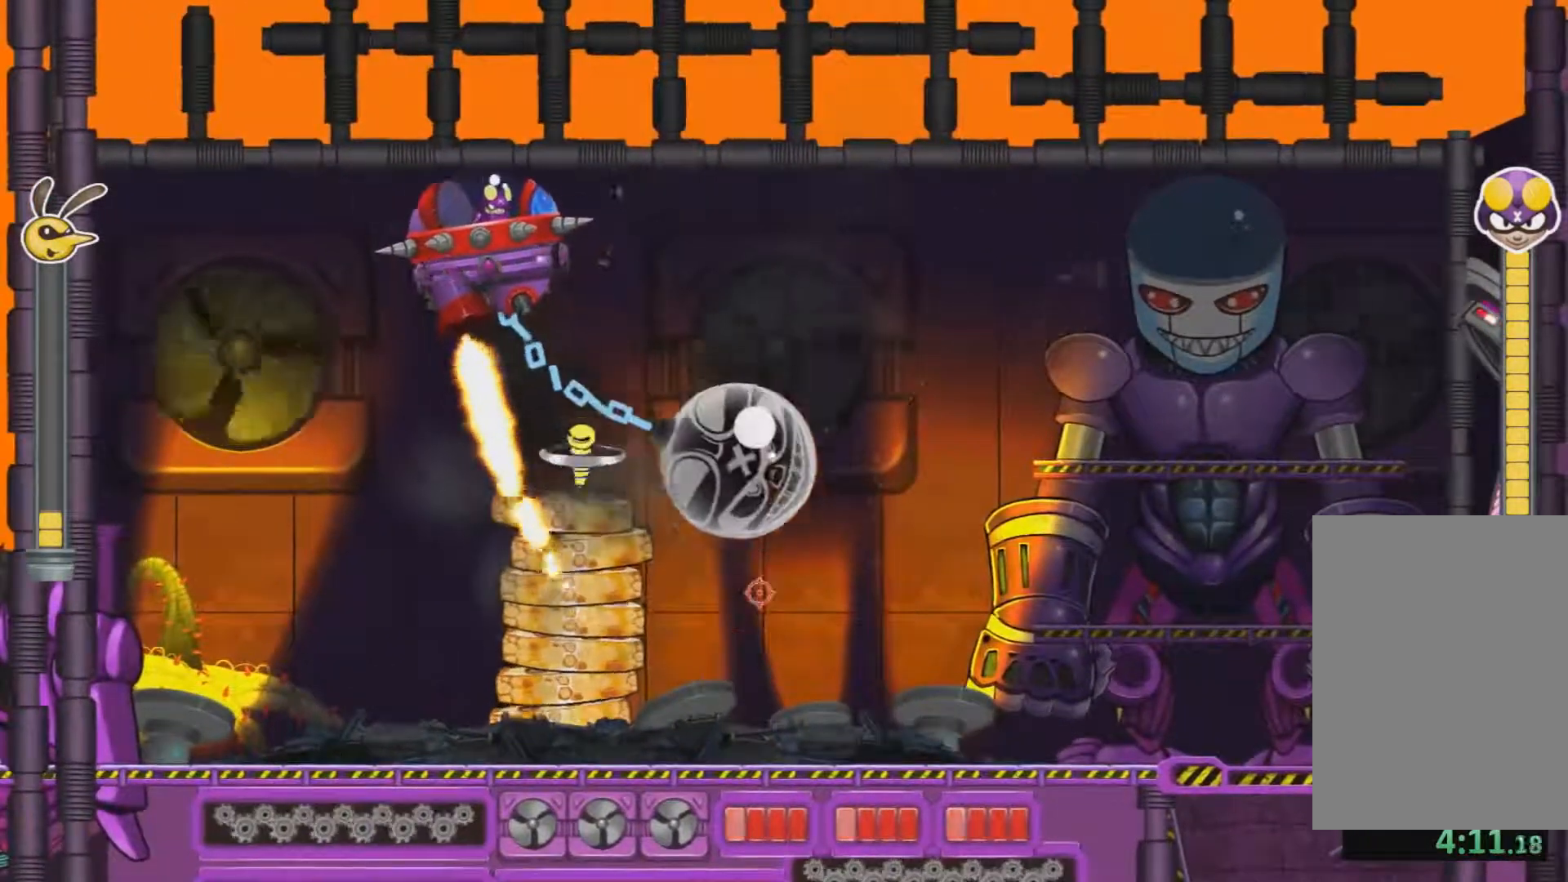
{"keys": ["d"], "mouse": [], "events": [[100, "d", "down"], [200, "w", "up"]]}
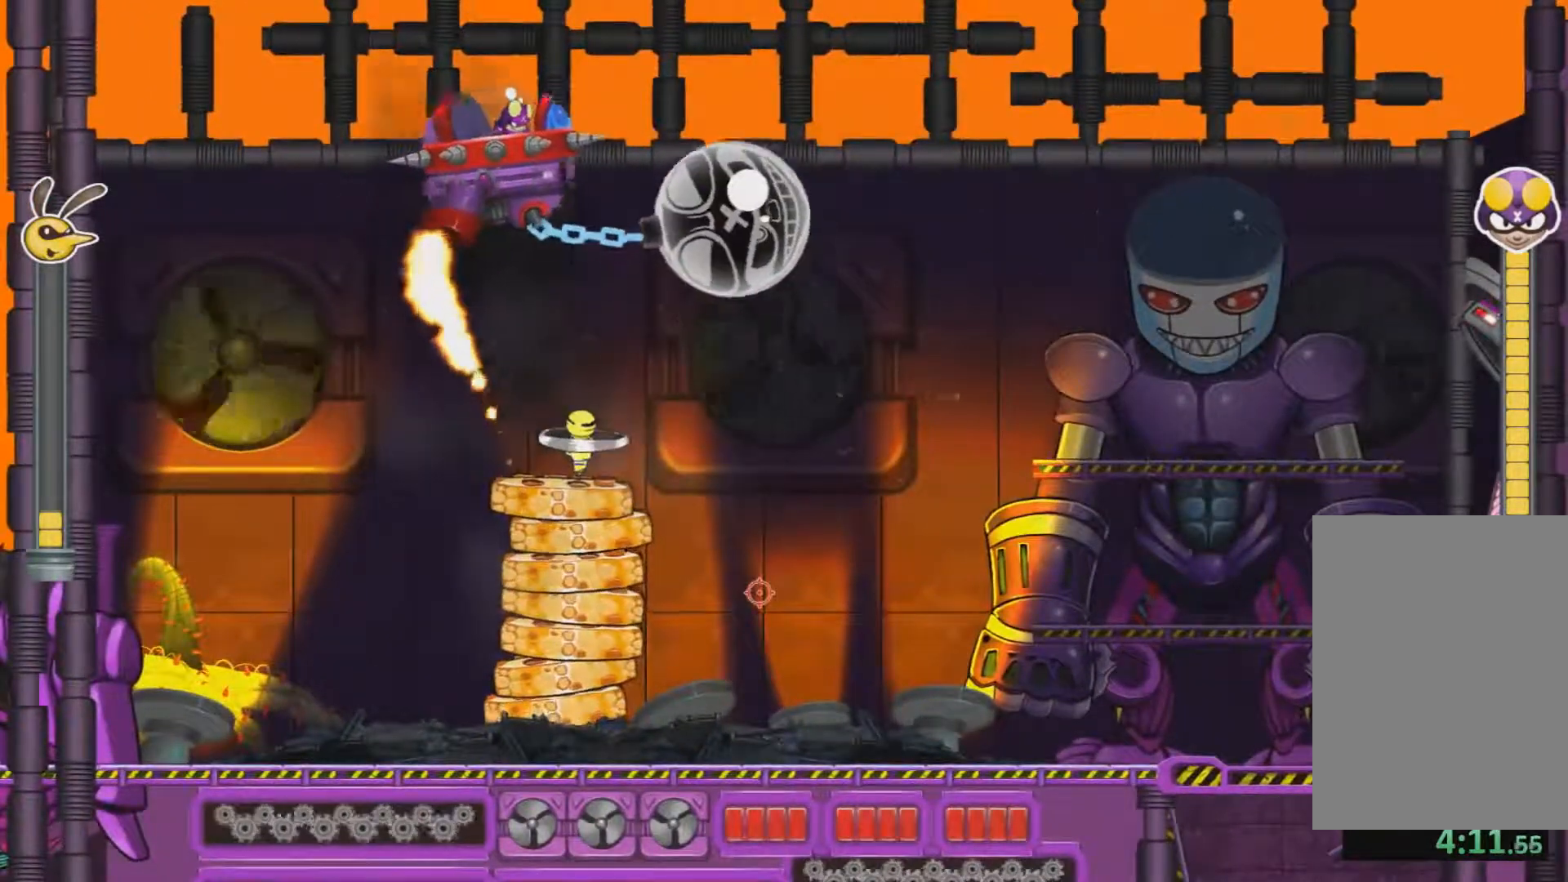
{"keys": ["a"], "mouse": [], "events": [[217, "a", "down"], [217, "d", "up"]]}
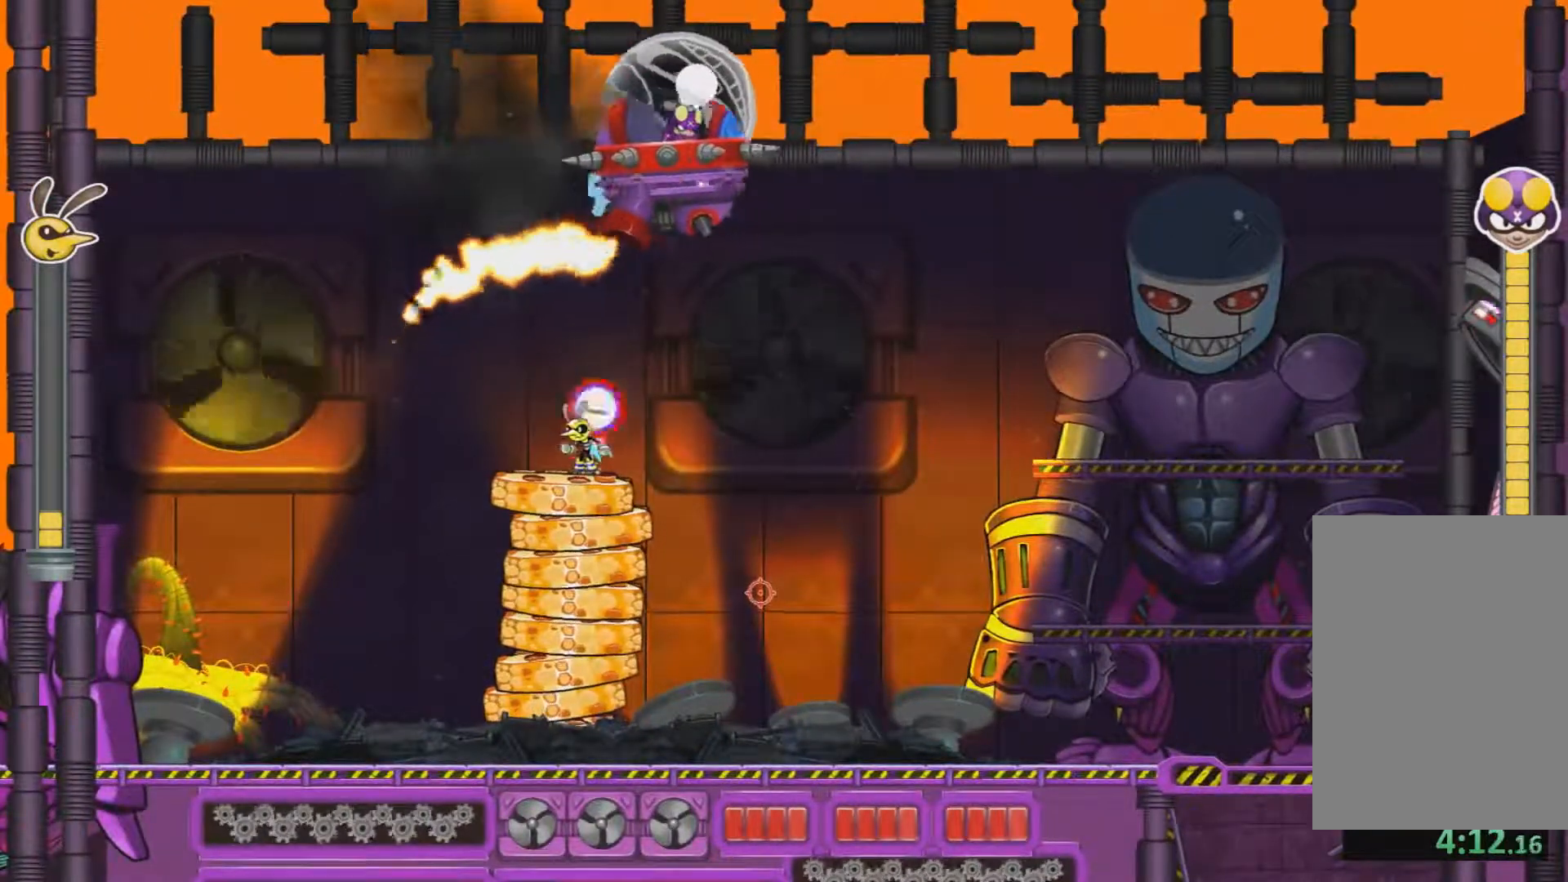
{"keys": ["a", "s"], "mouse": [], "events": [[34, "s", "down"]]}
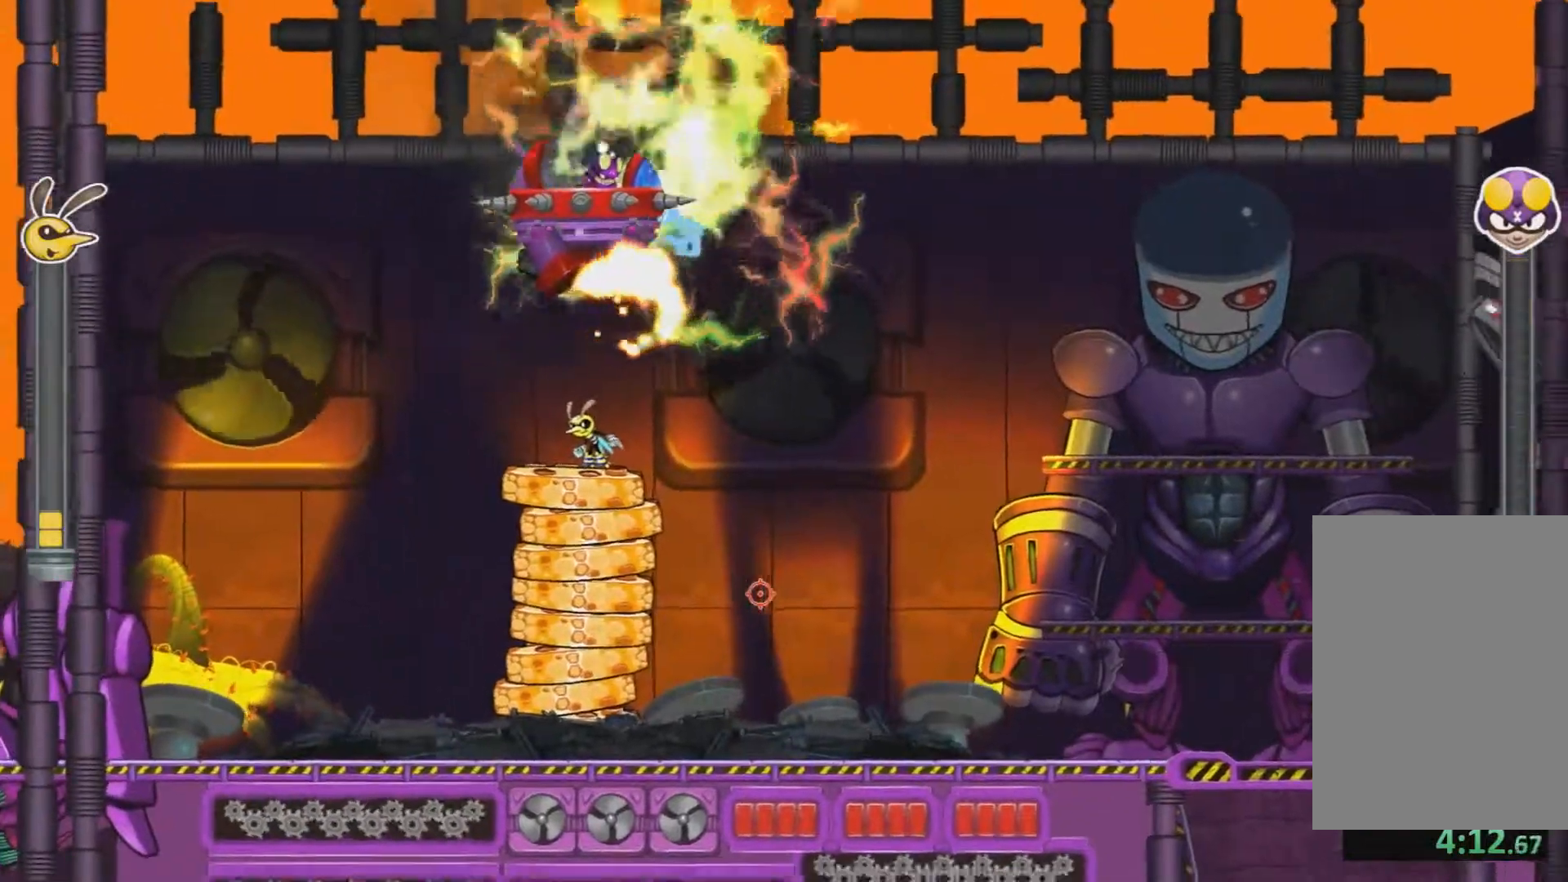
{"keys": ["d"], "mouse": [], "events": [[200, "a", "up"], [400, "d", "down"], [450, "s", "up"]]}
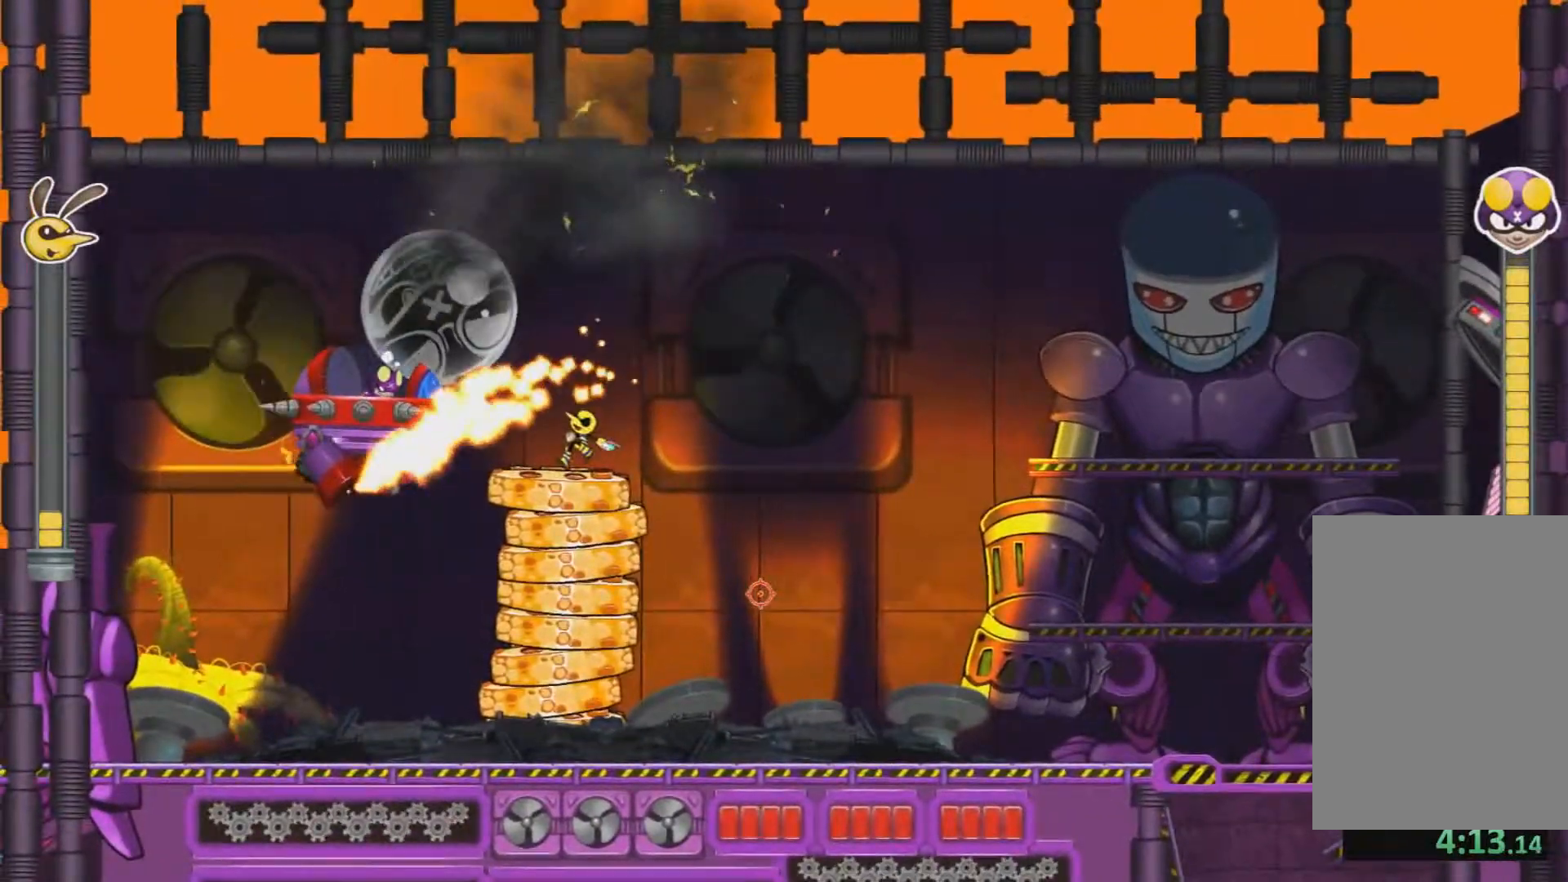
{"keys": ["d", "w"], "mouse": [], "events": [[317, "w", "down"]]}
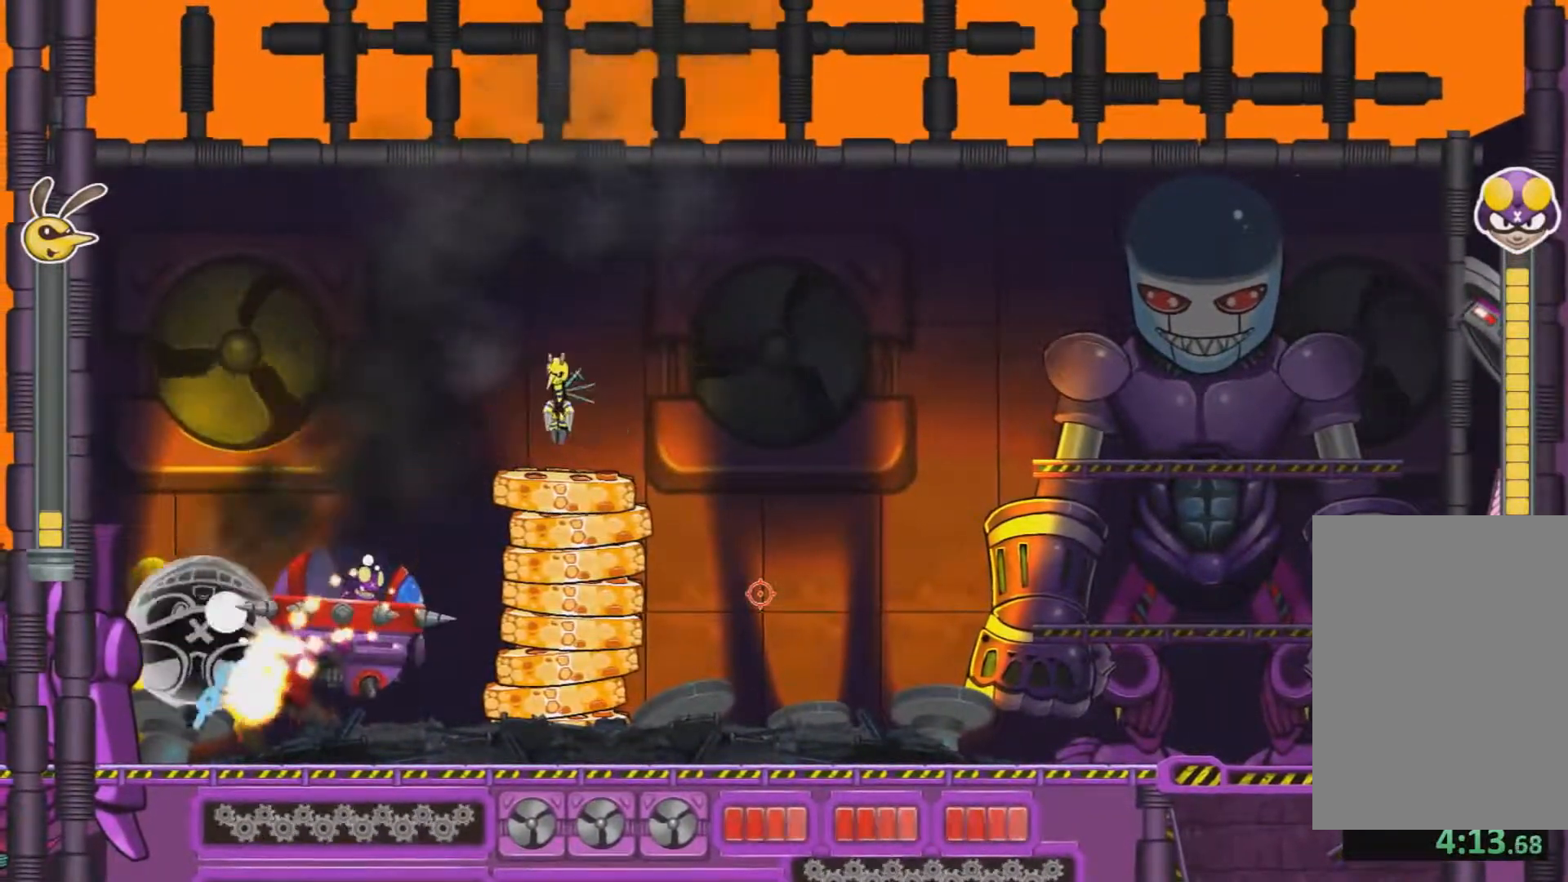
{"keys": ["d", "w"], "mouse": [], "events": []}
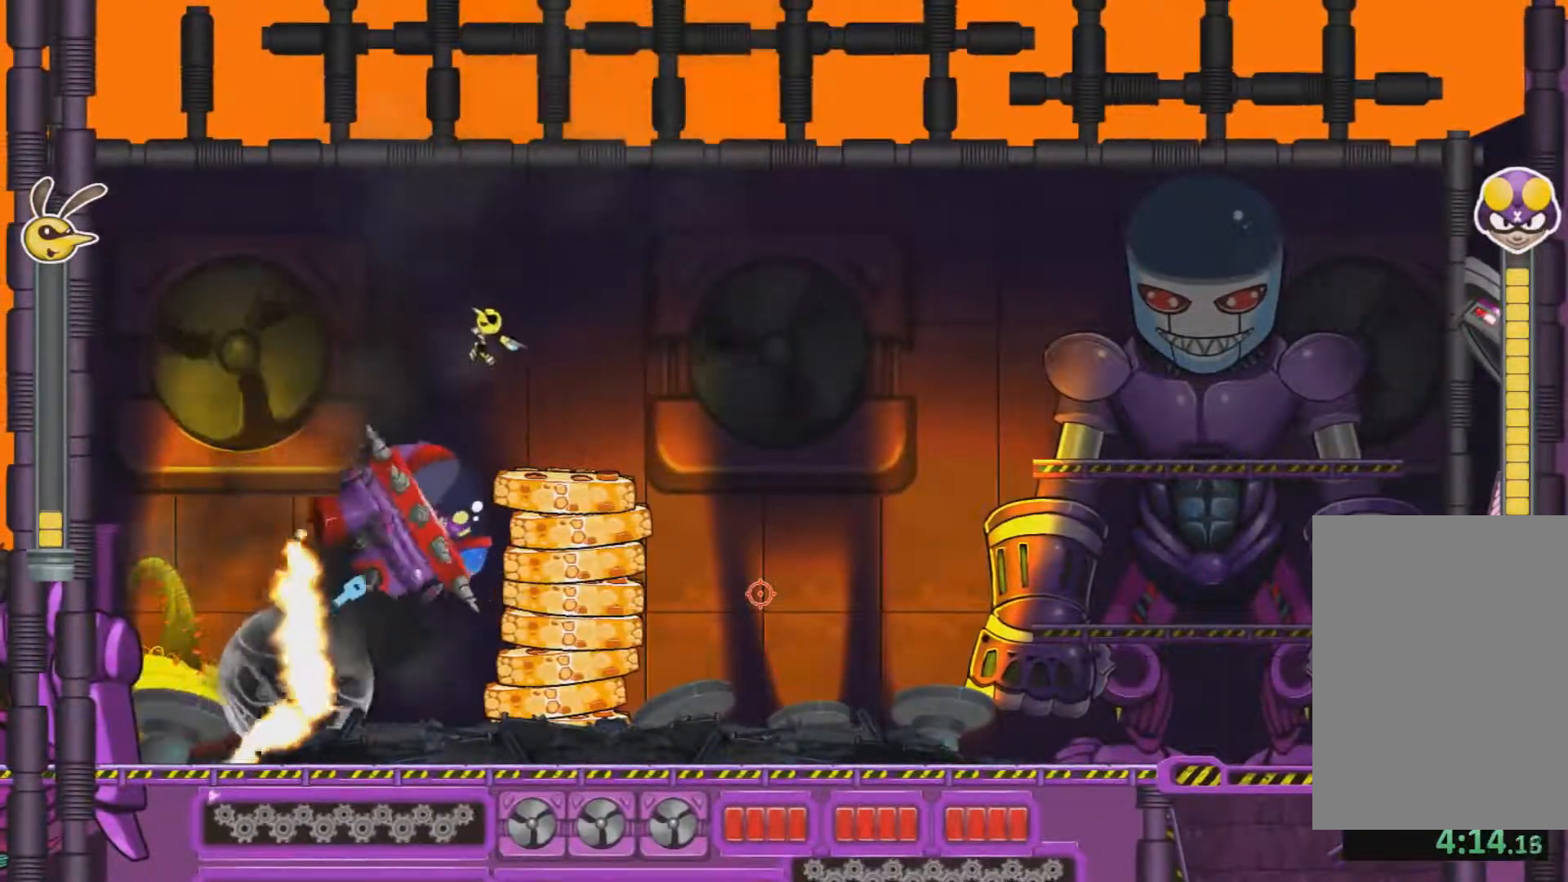
{"keys": ["d", "w"], "mouse": [], "events": []}
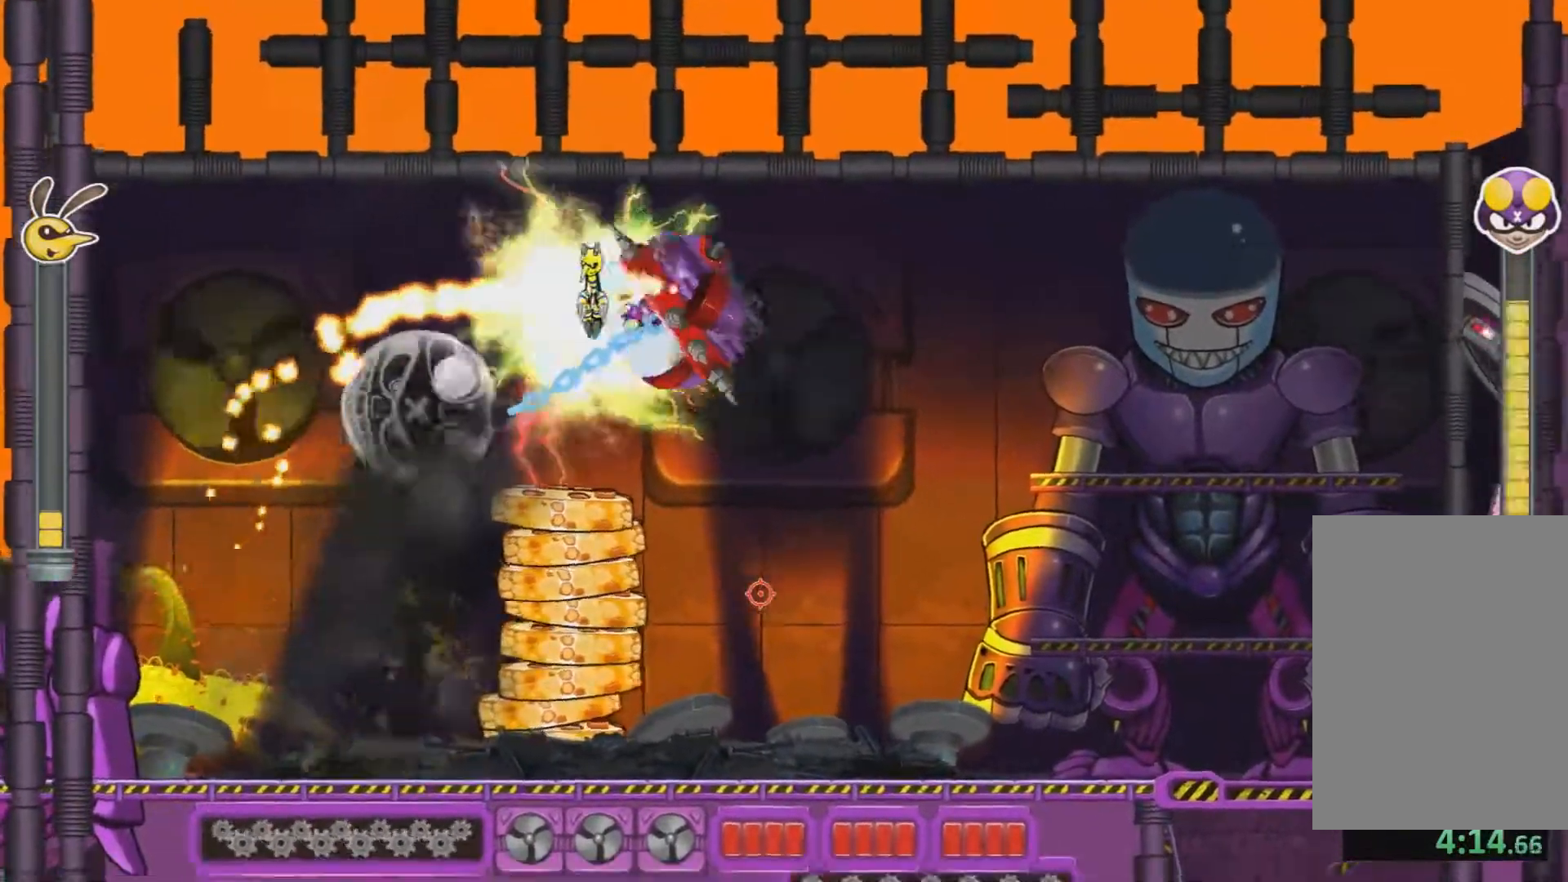
{"keys": ["a", "s"], "mouse": [], "events": [[66, "w", "up"], [217, "s", "down"], [300, "a", "down"], [300, "d", "up"]]}
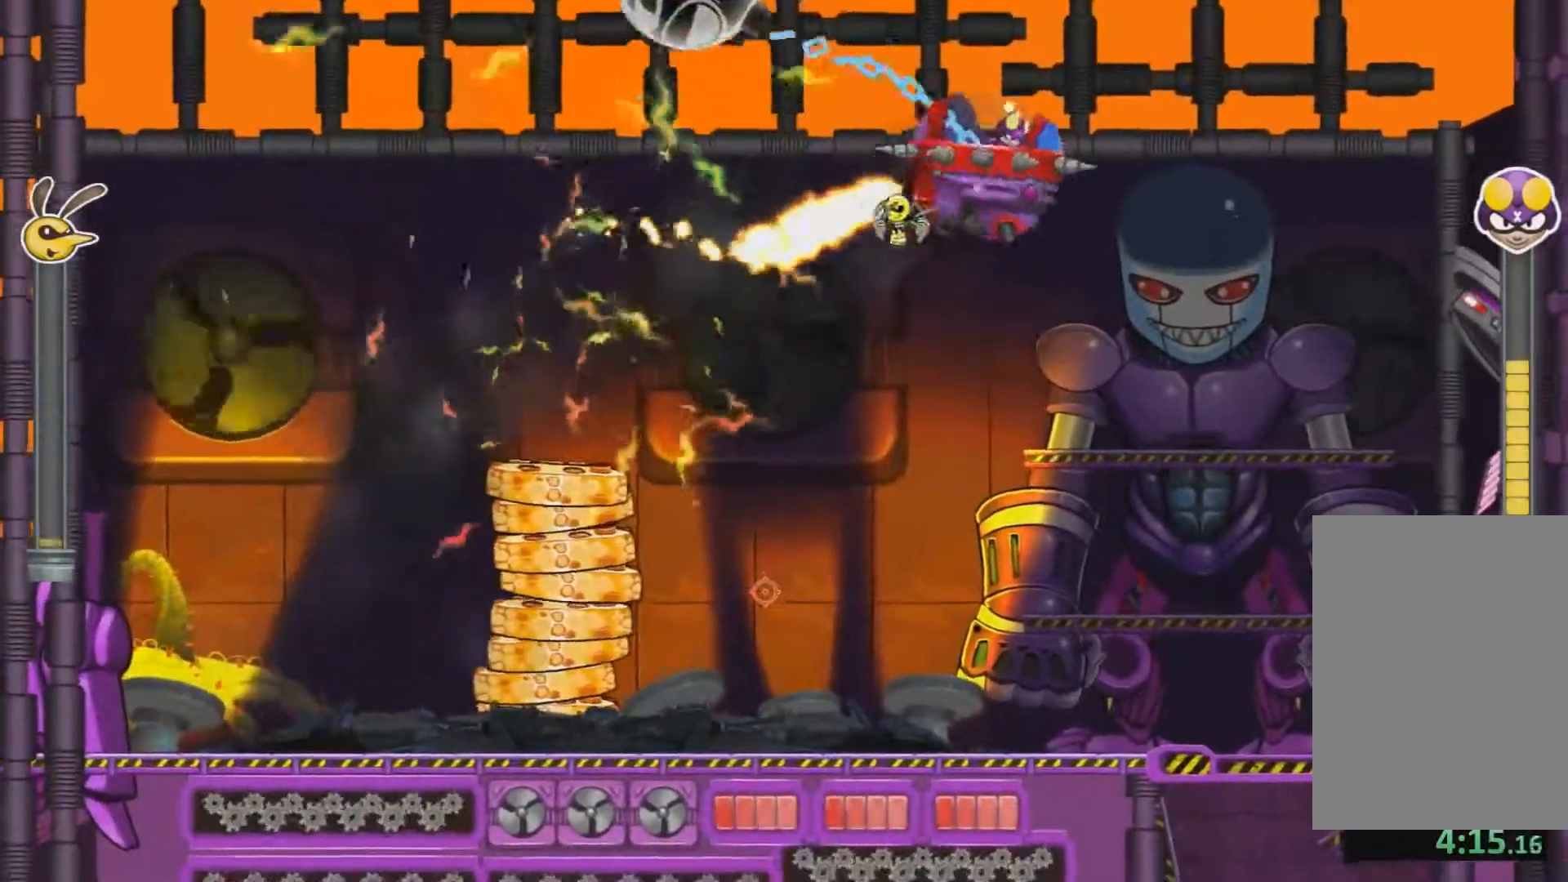
{"keys": [], "mouse": [], "events": [[184, "s", "up"], [451, "a", "up"]]}
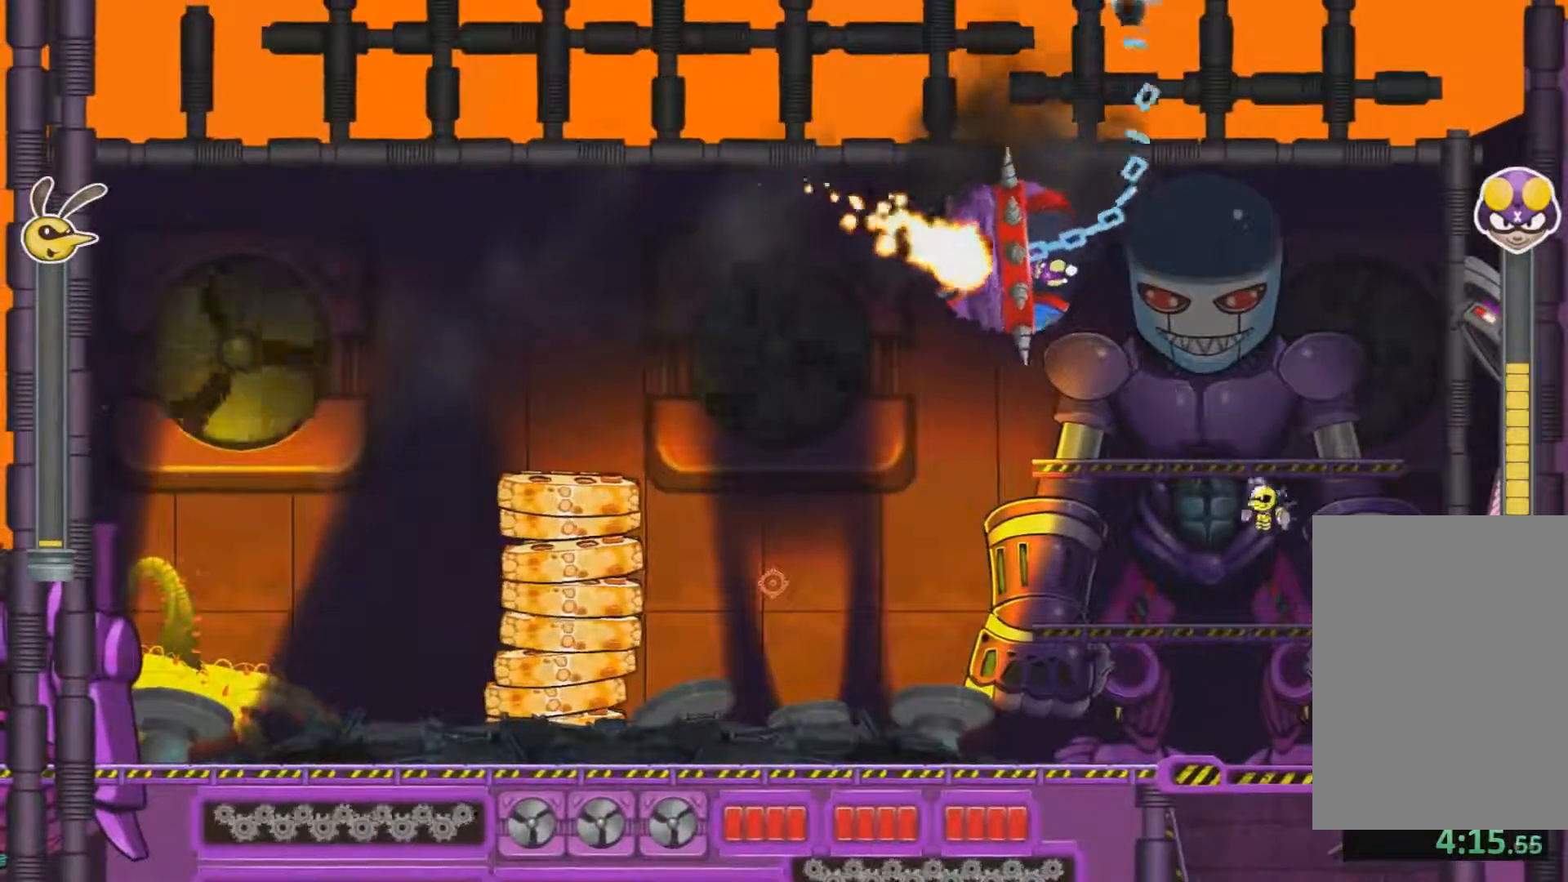
{"keys": ["d"], "mouse": [], "events": [[183, "d", "down"]]}
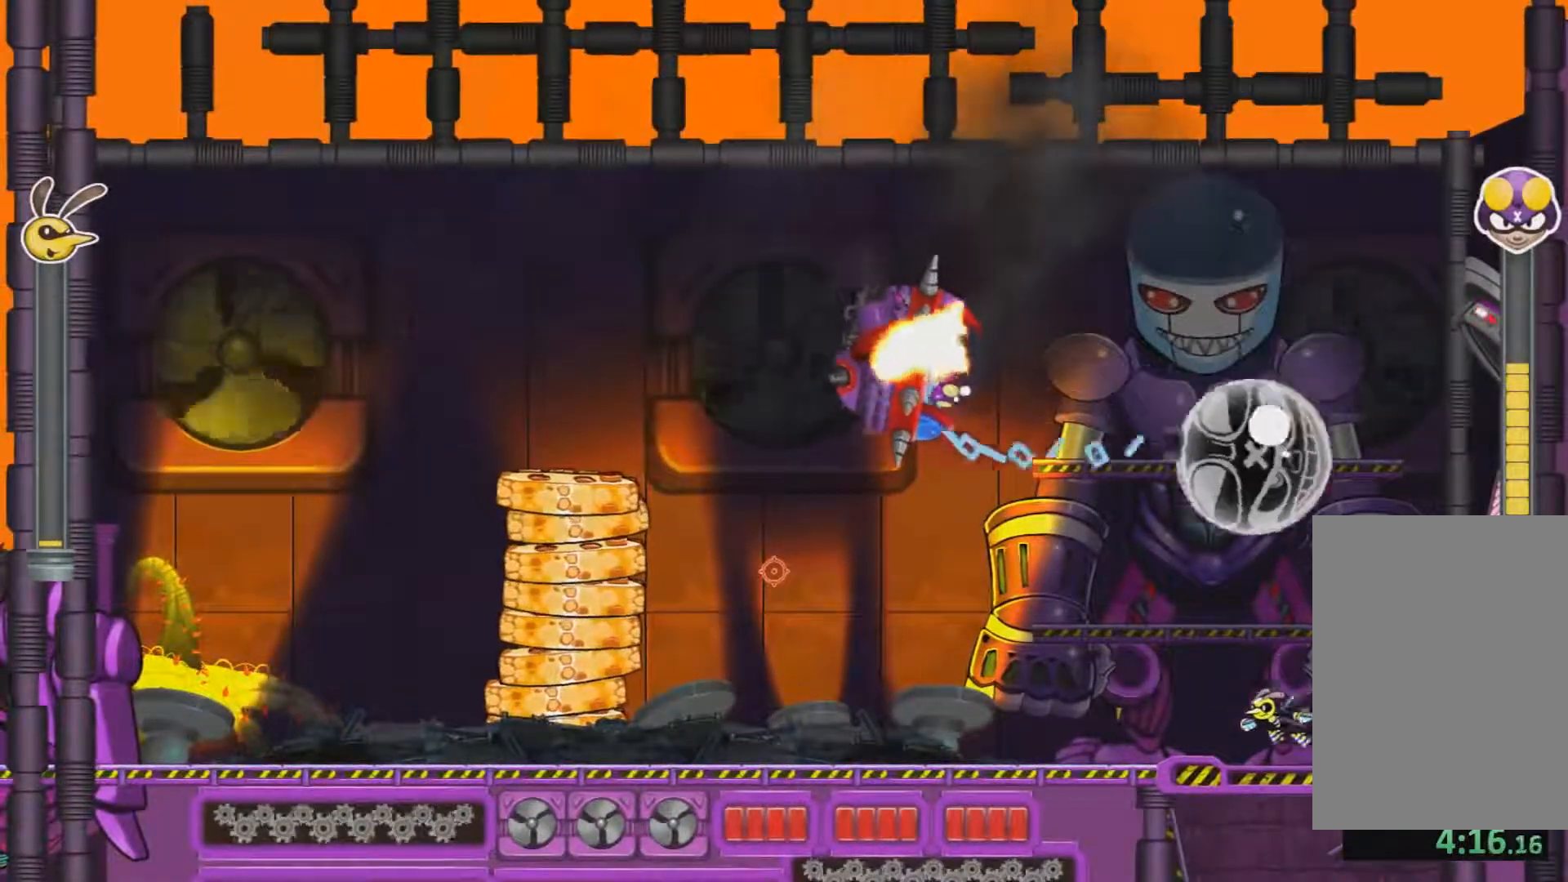
{"keys": [], "mouse": [], "events": [[351, "d", "up"]]}
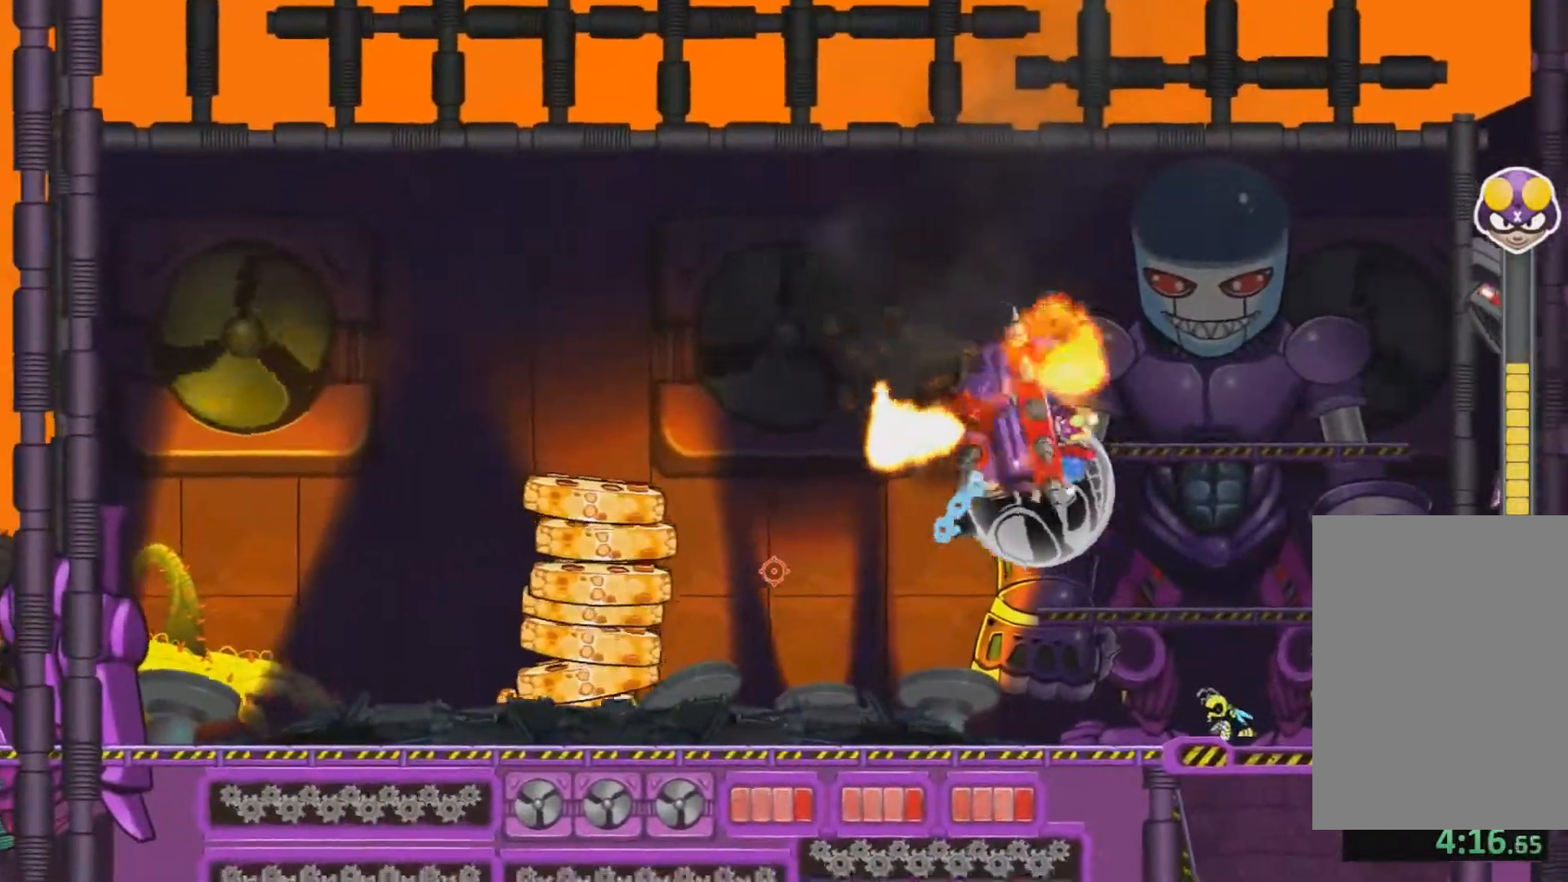
{"keys": [], "mouse": [], "events": [[83, "a", "down"], [217, "s", "down"], [250, "a", "up"], [450, "s", "up"]]}
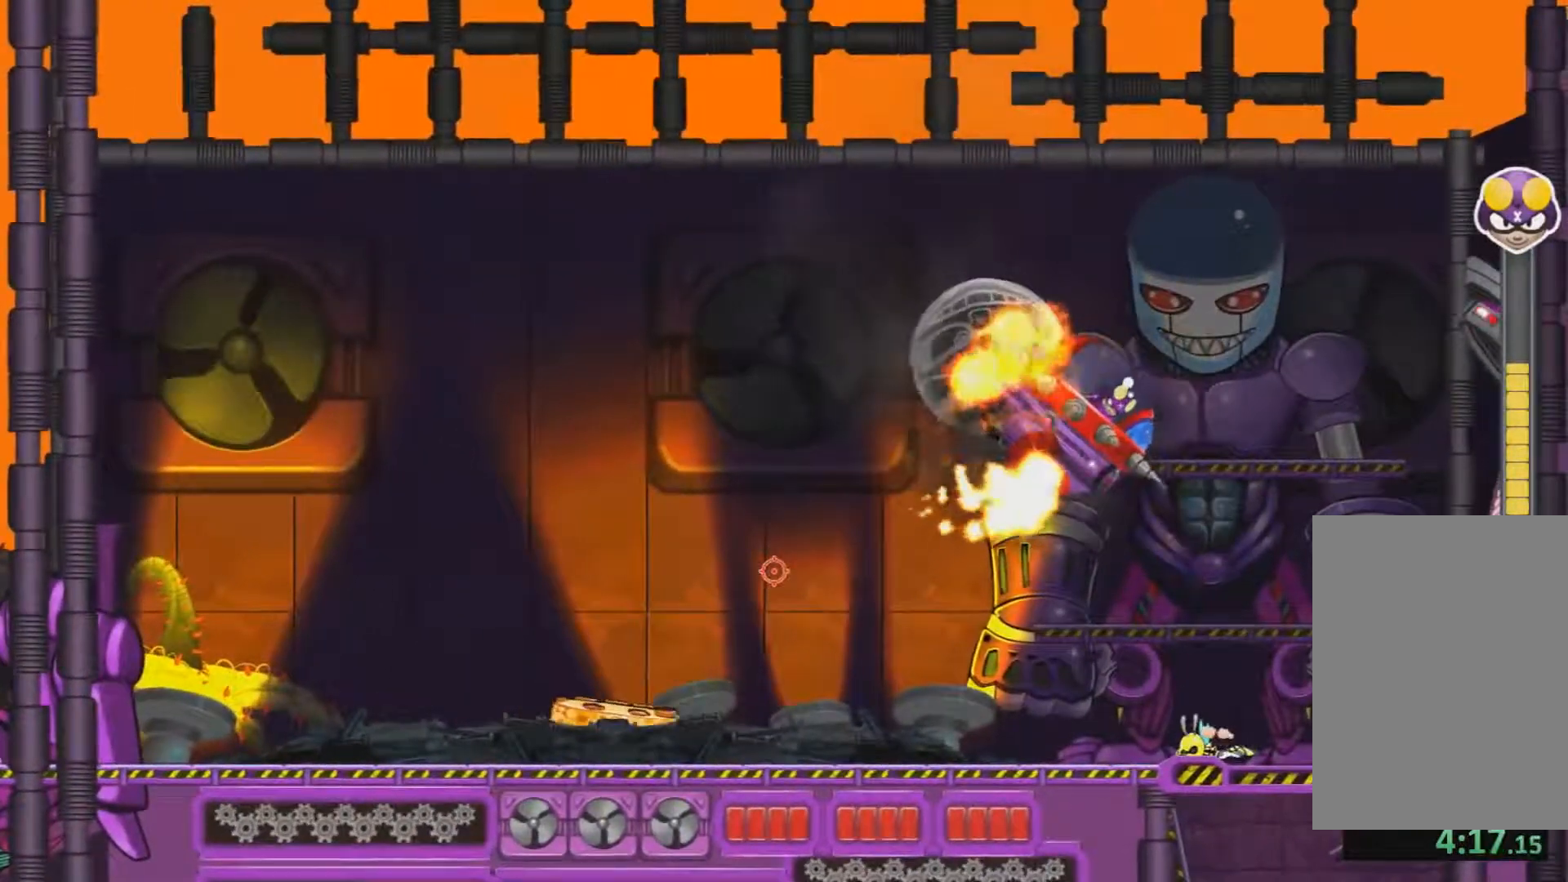
{"keys": ["d"], "mouse": [], "events": [[367, "d", "down"]]}
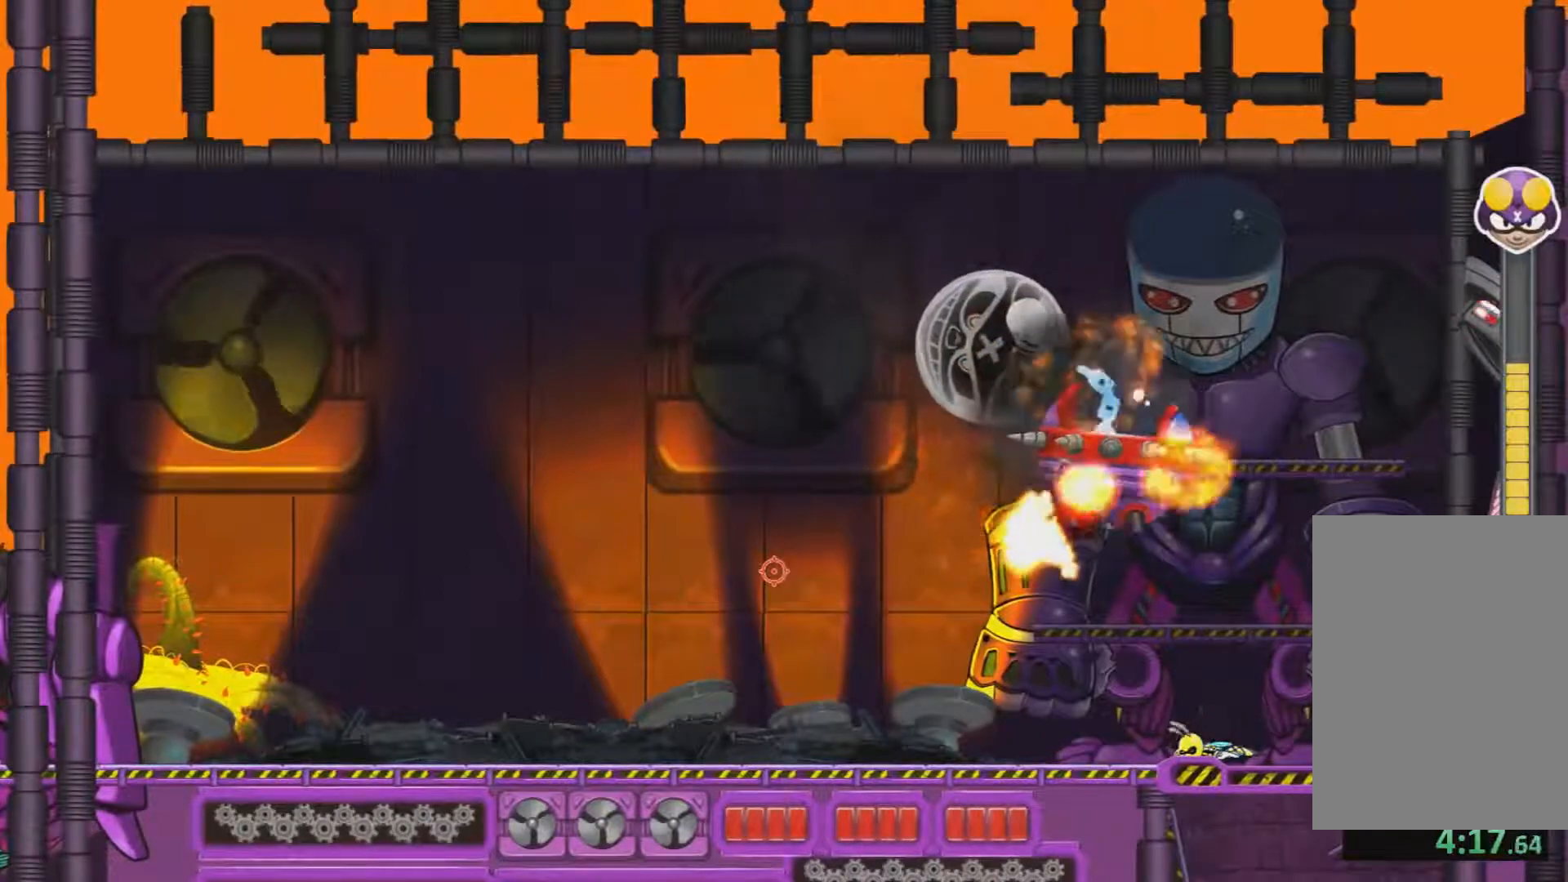
{"keys": ["d"], "mouse": [], "events": [[16, "d", "up"], [250, "d", "down"]]}
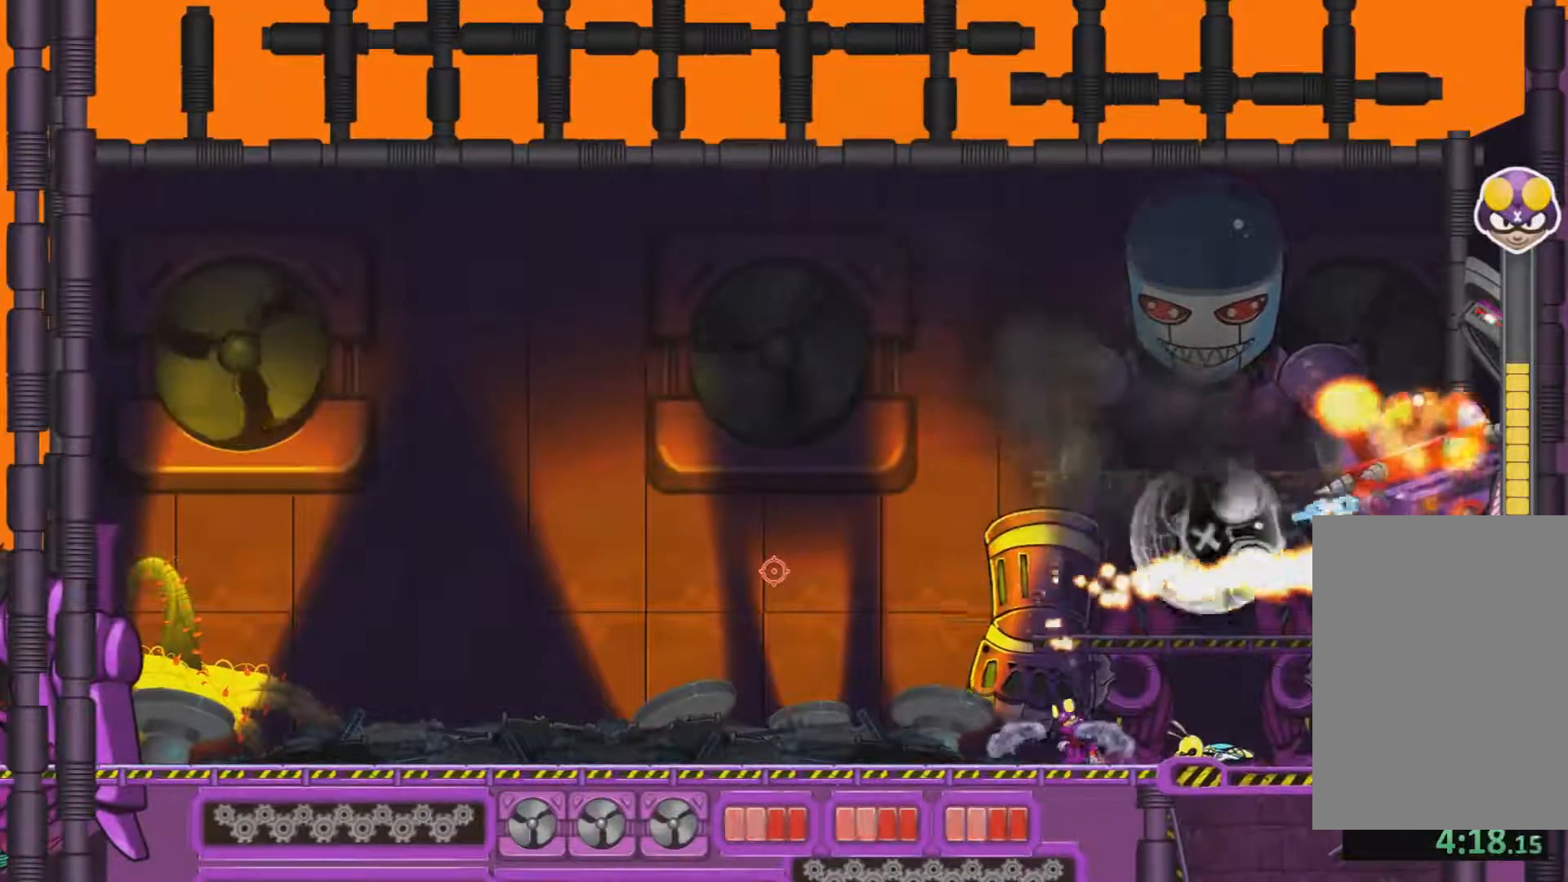
{"keys": ["d"], "mouse": [], "events": []}
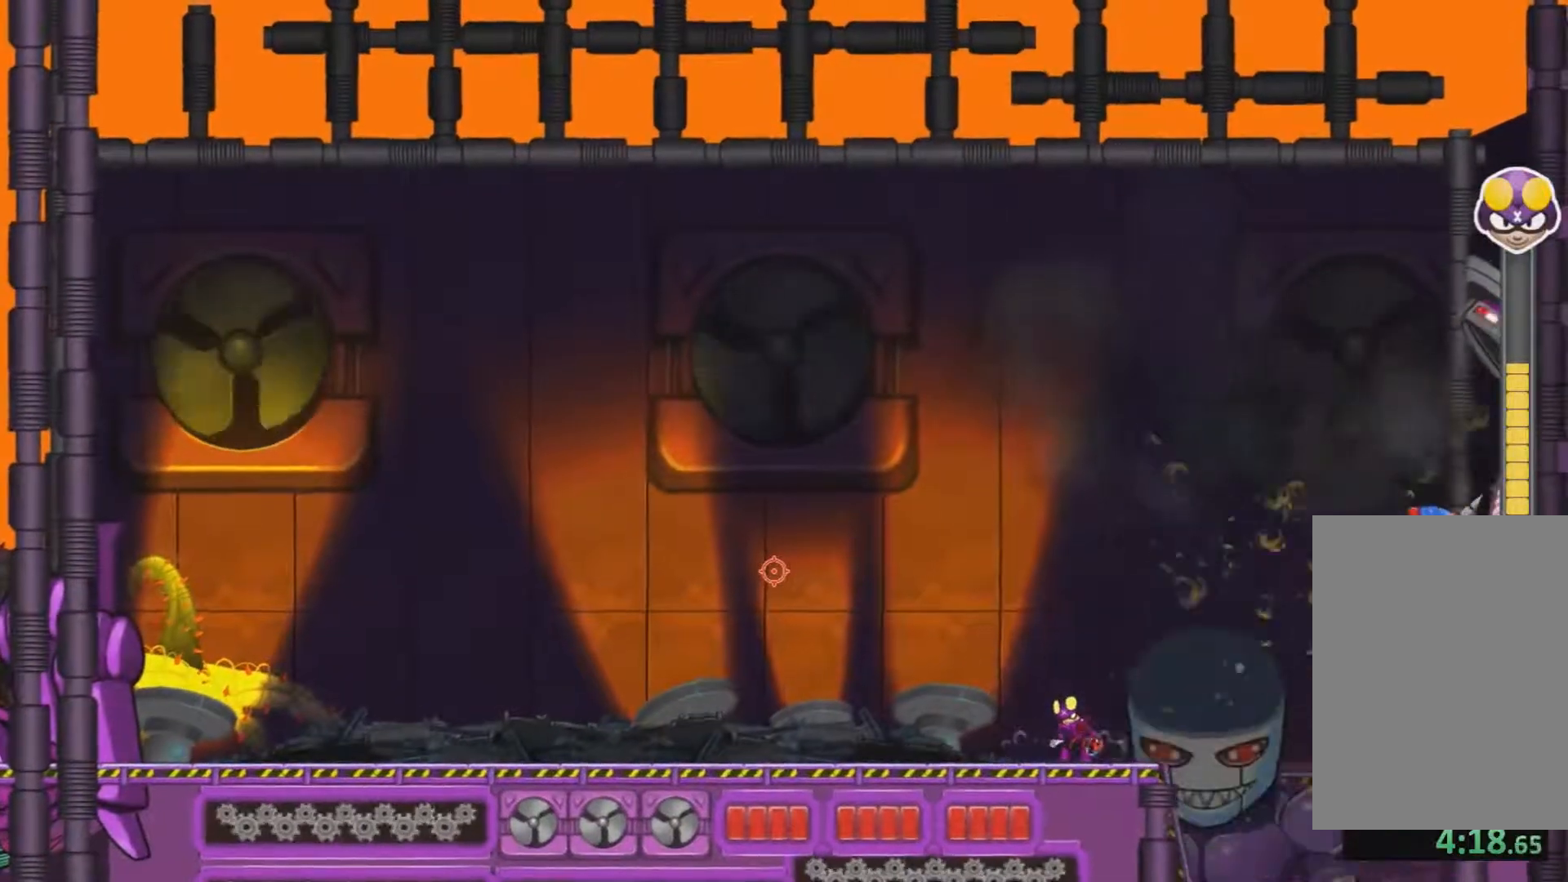
{"keys": ["d"], "mouse": [], "events": []}
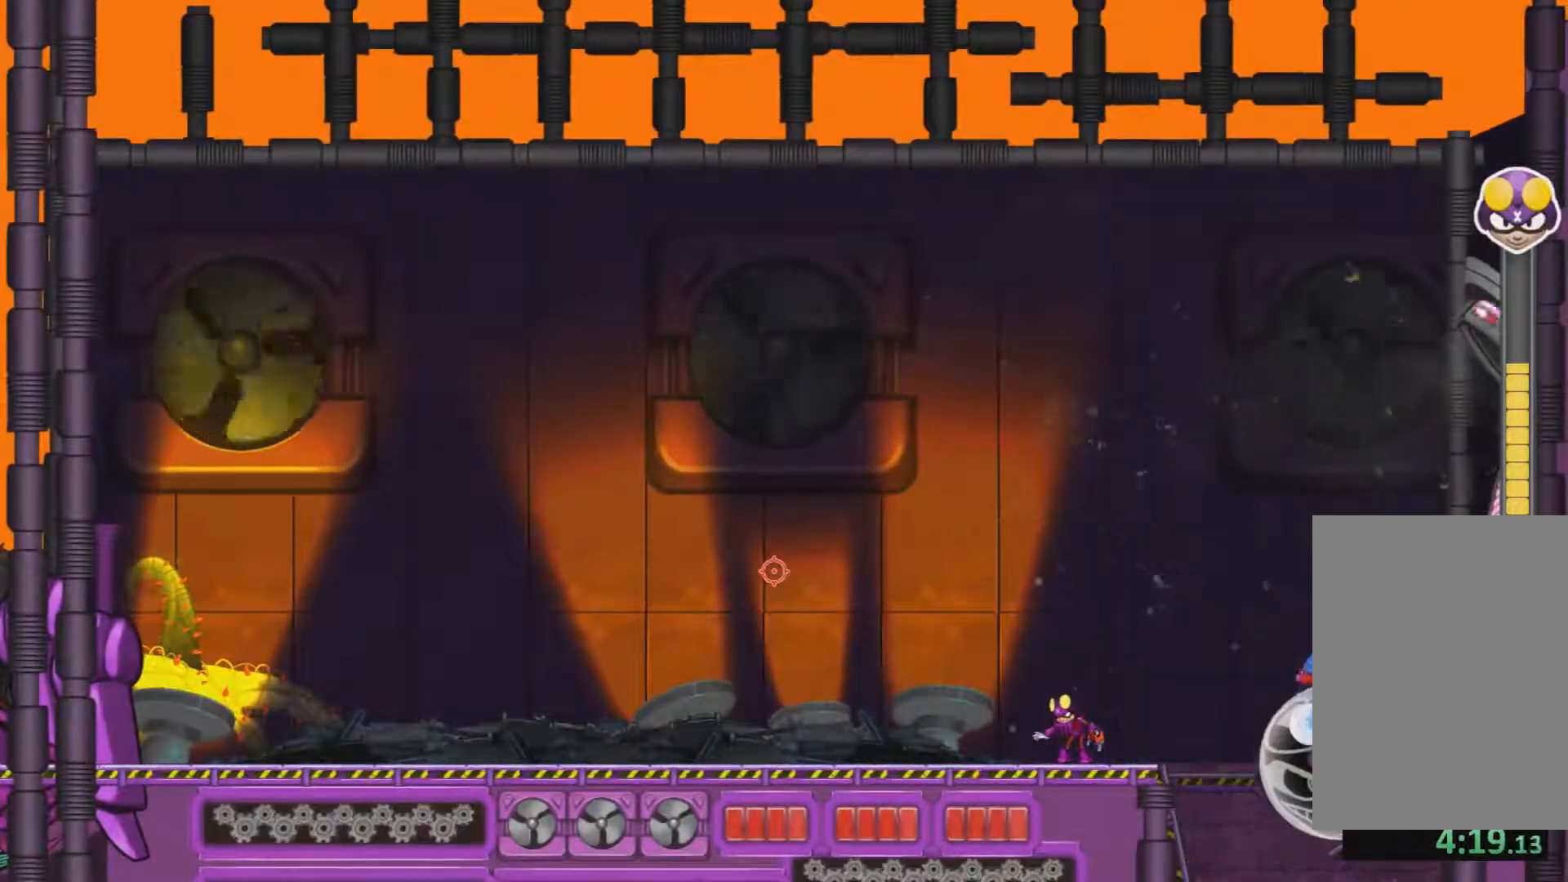
{"keys": ["d"], "mouse": [], "events": []}
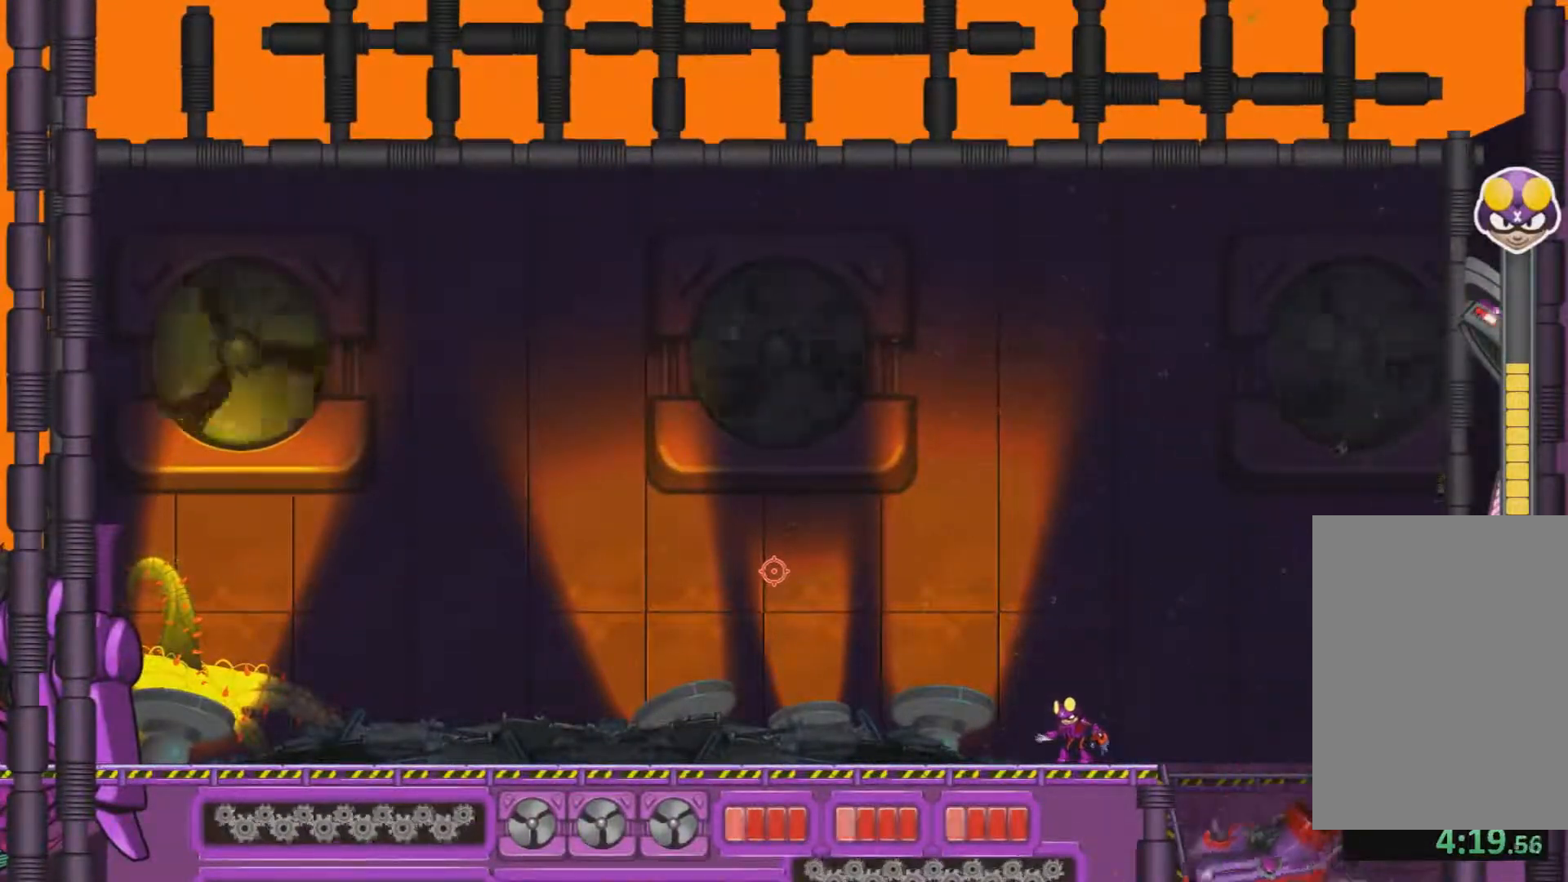
{"keys": ["d", "jump"], "mouse": [], "events": [[500, "jump", "down"]]}
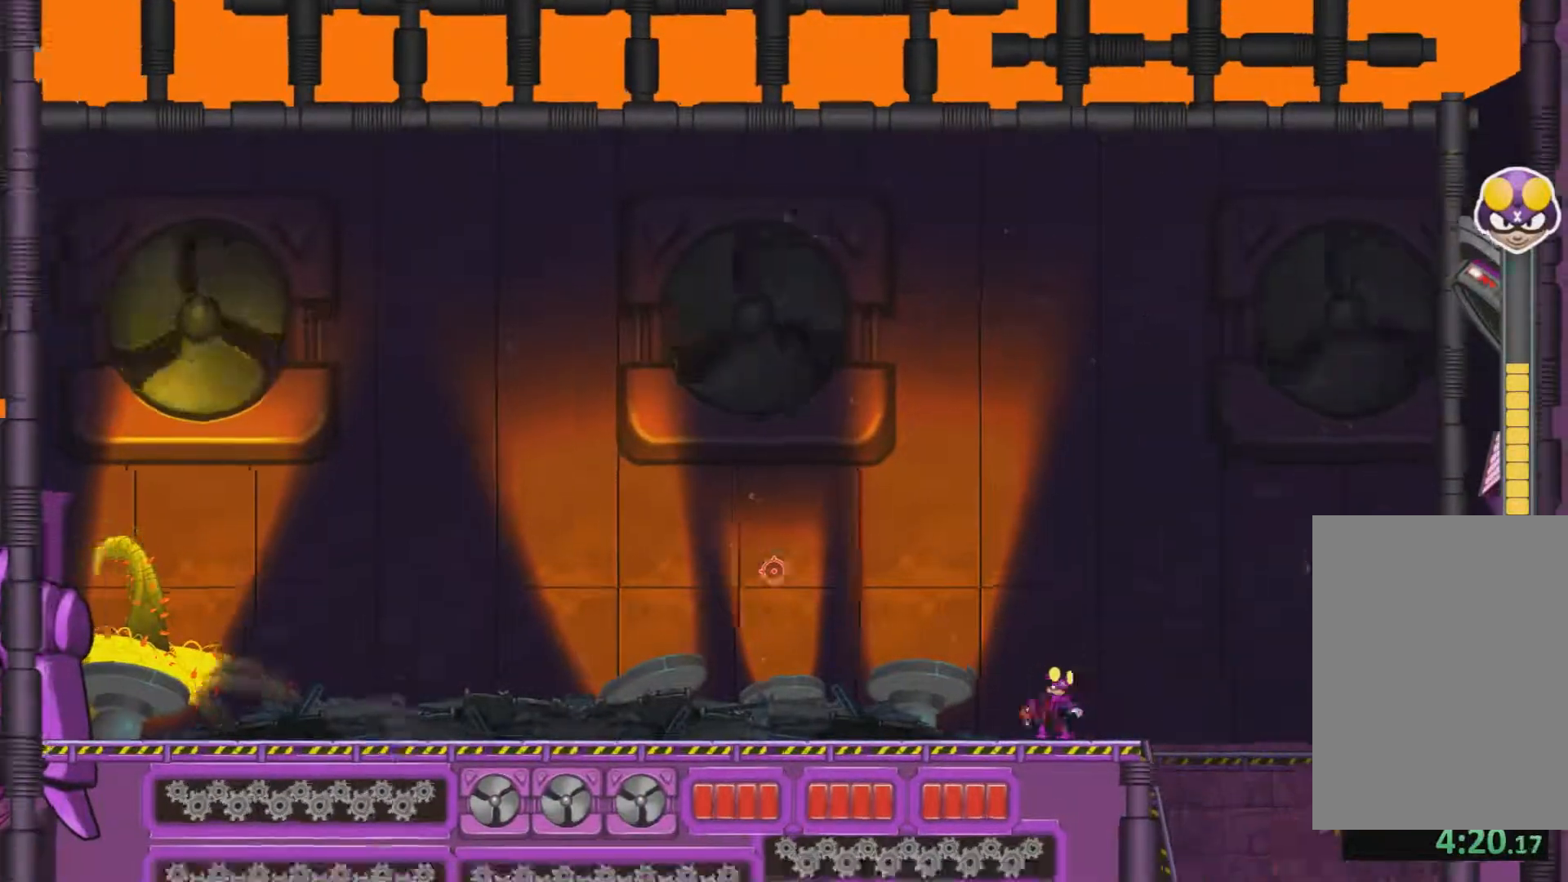
{"keys": ["d"], "mouse": [], "events": [[50, "jump", "up"]]}
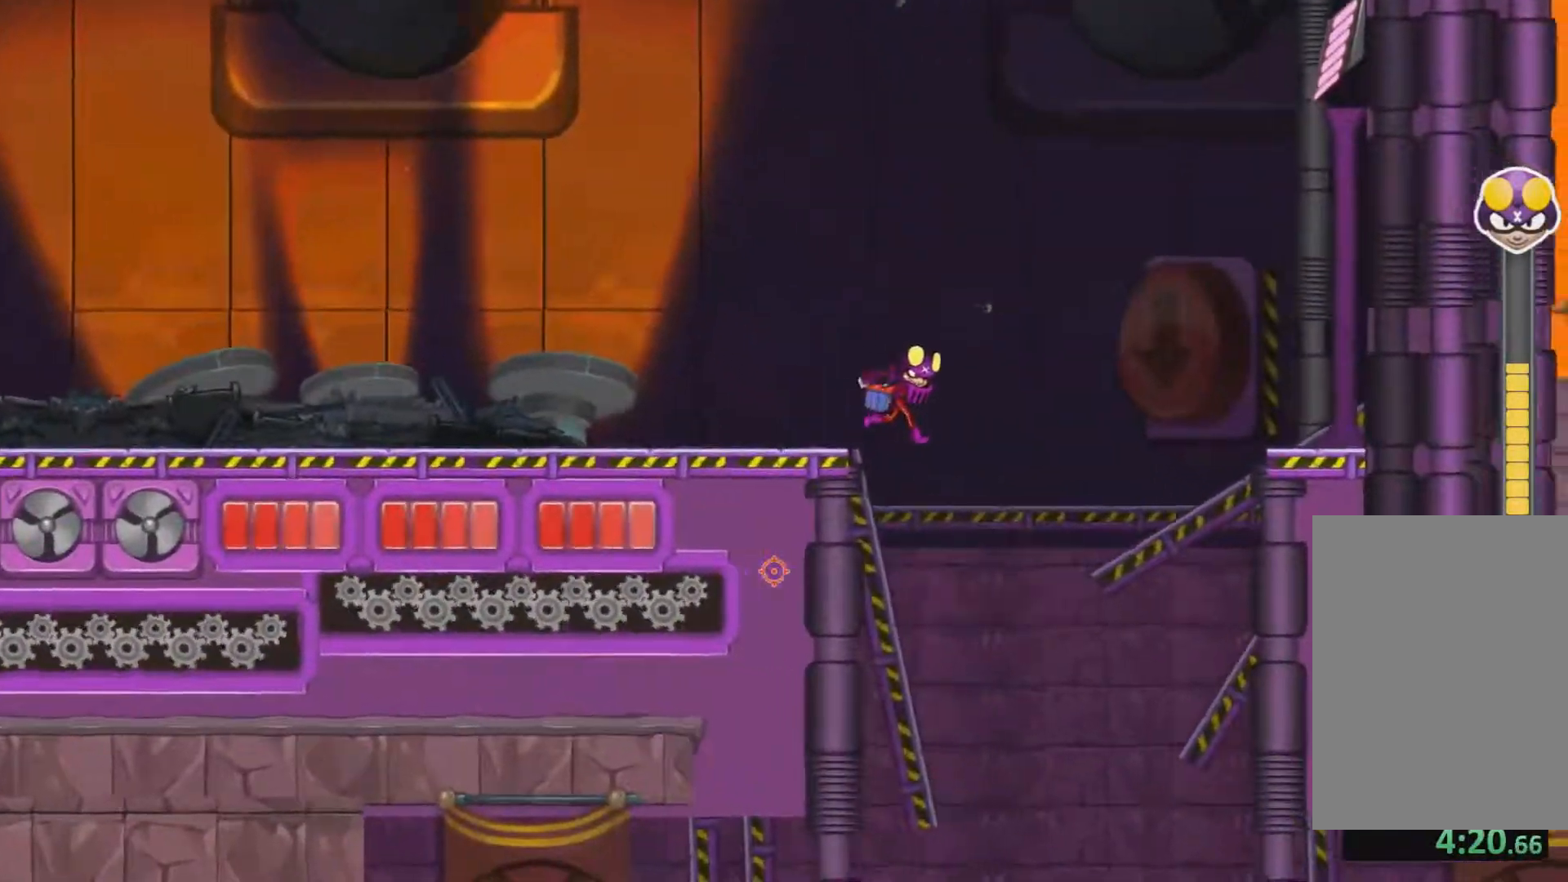
{"keys": ["a"], "mouse": [], "events": [[67, "d", "up"], [134, "a", "down"]]}
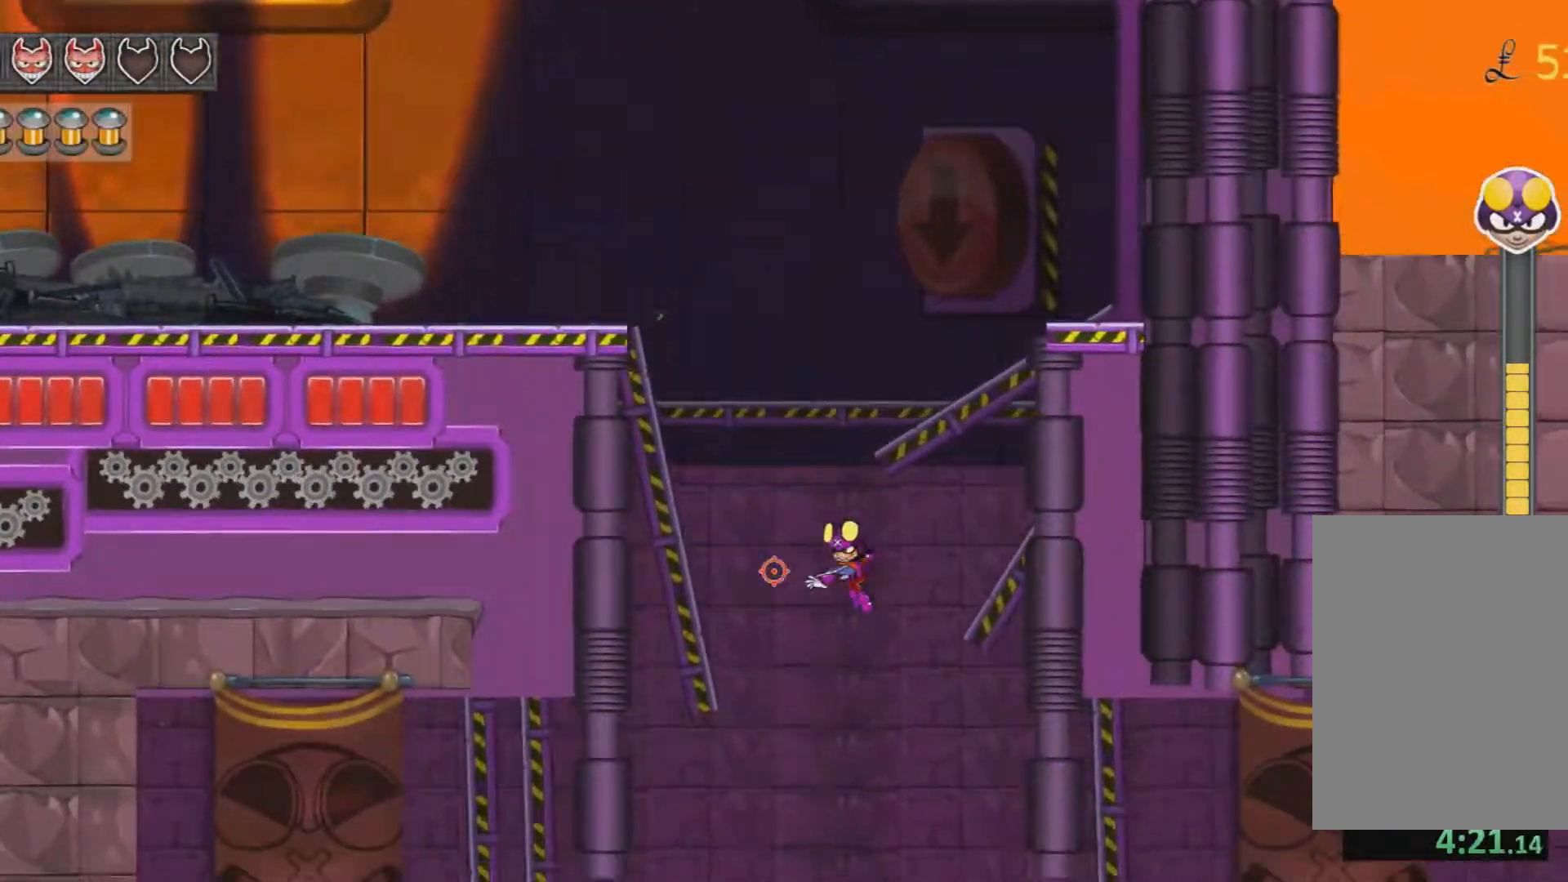
{"keys": [], "mouse": [], "events": [[216, "a", "up"], [467, "e", "down"], [500, "e", "up"]]}
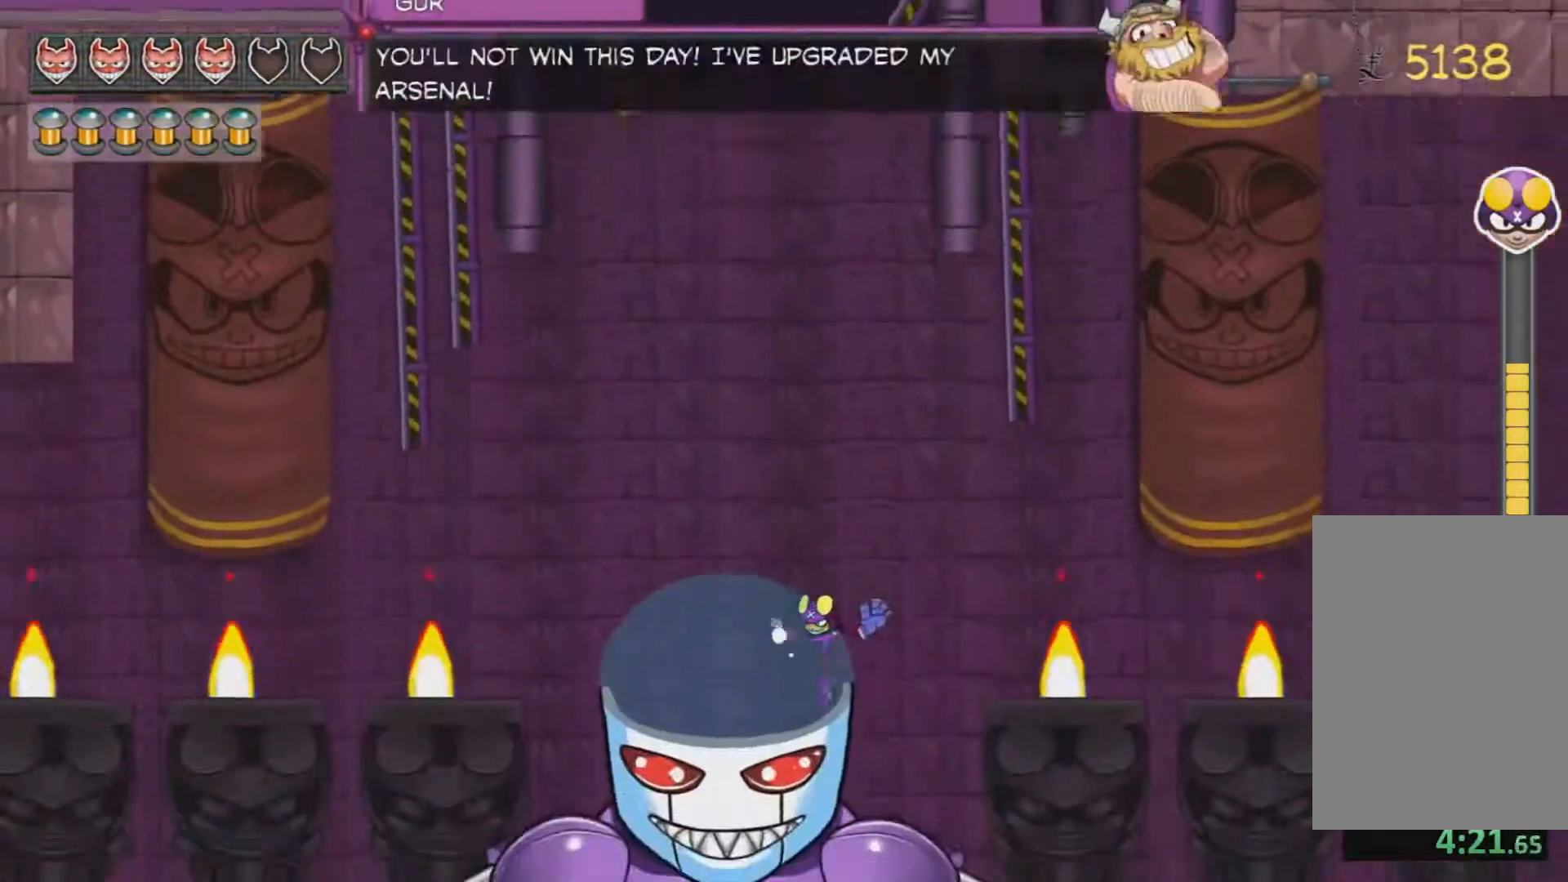
{"keys": ["e"], "mouse": [], "events": [[117, "e", "down"], [150, "e", "up"], [267, "e", "down"], [300, "e", "up"], [350, "e", "down"], [434, "e", "up"], [467, "e", "down"]]}
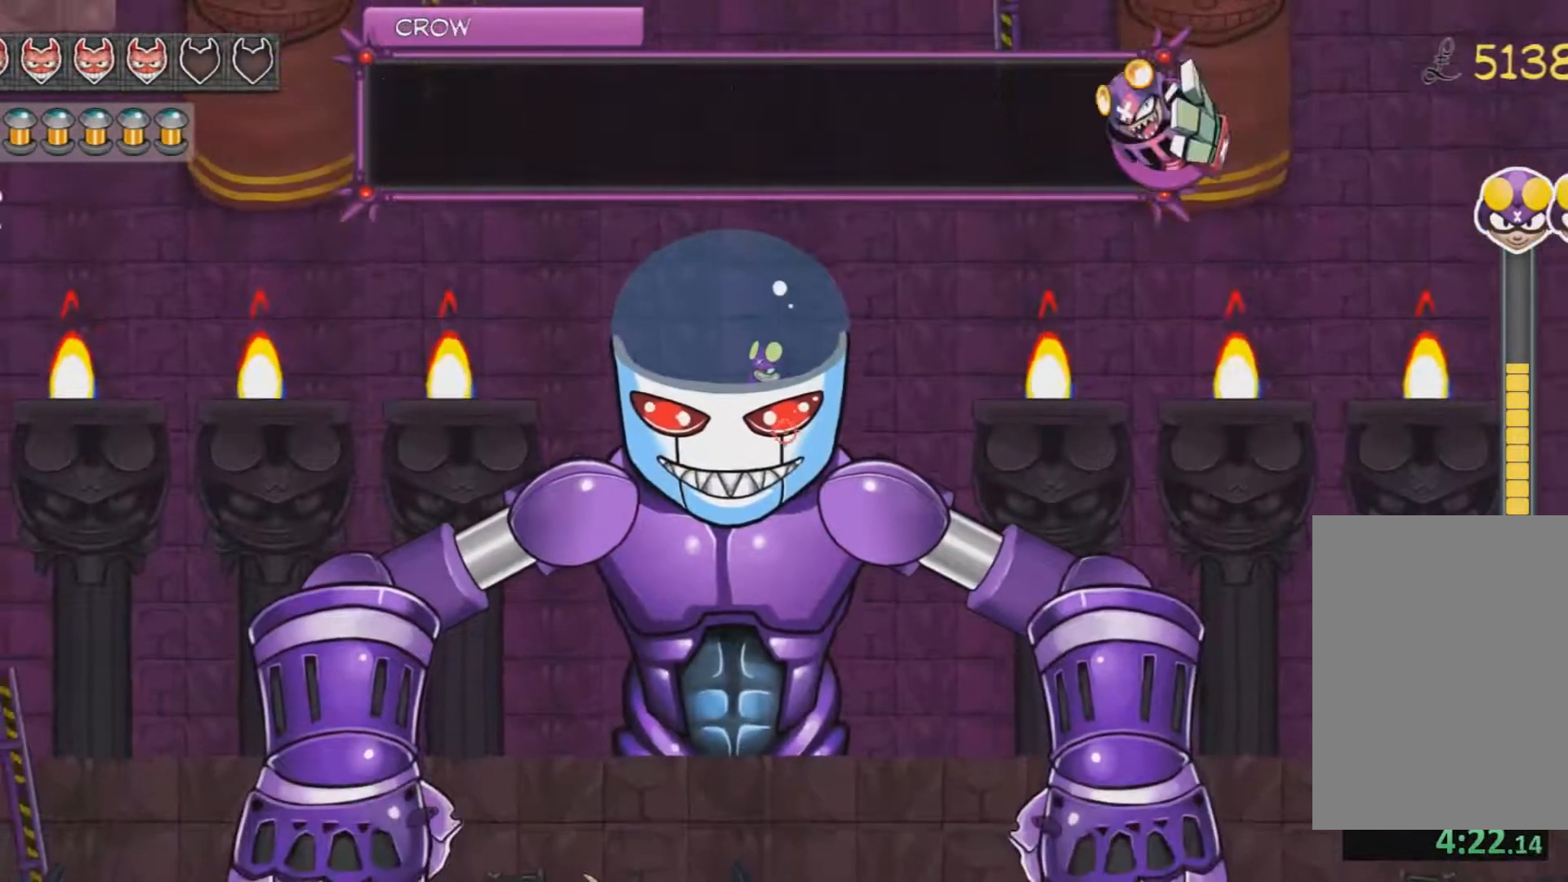
{"keys": [], "mouse": [], "events": [[33, "e", "up"], [116, "e", "down"], [166, "e", "up"], [300, "e", "down"], [333, "e", "up"], [350, "e", "down"], [400, "e", "up"]]}
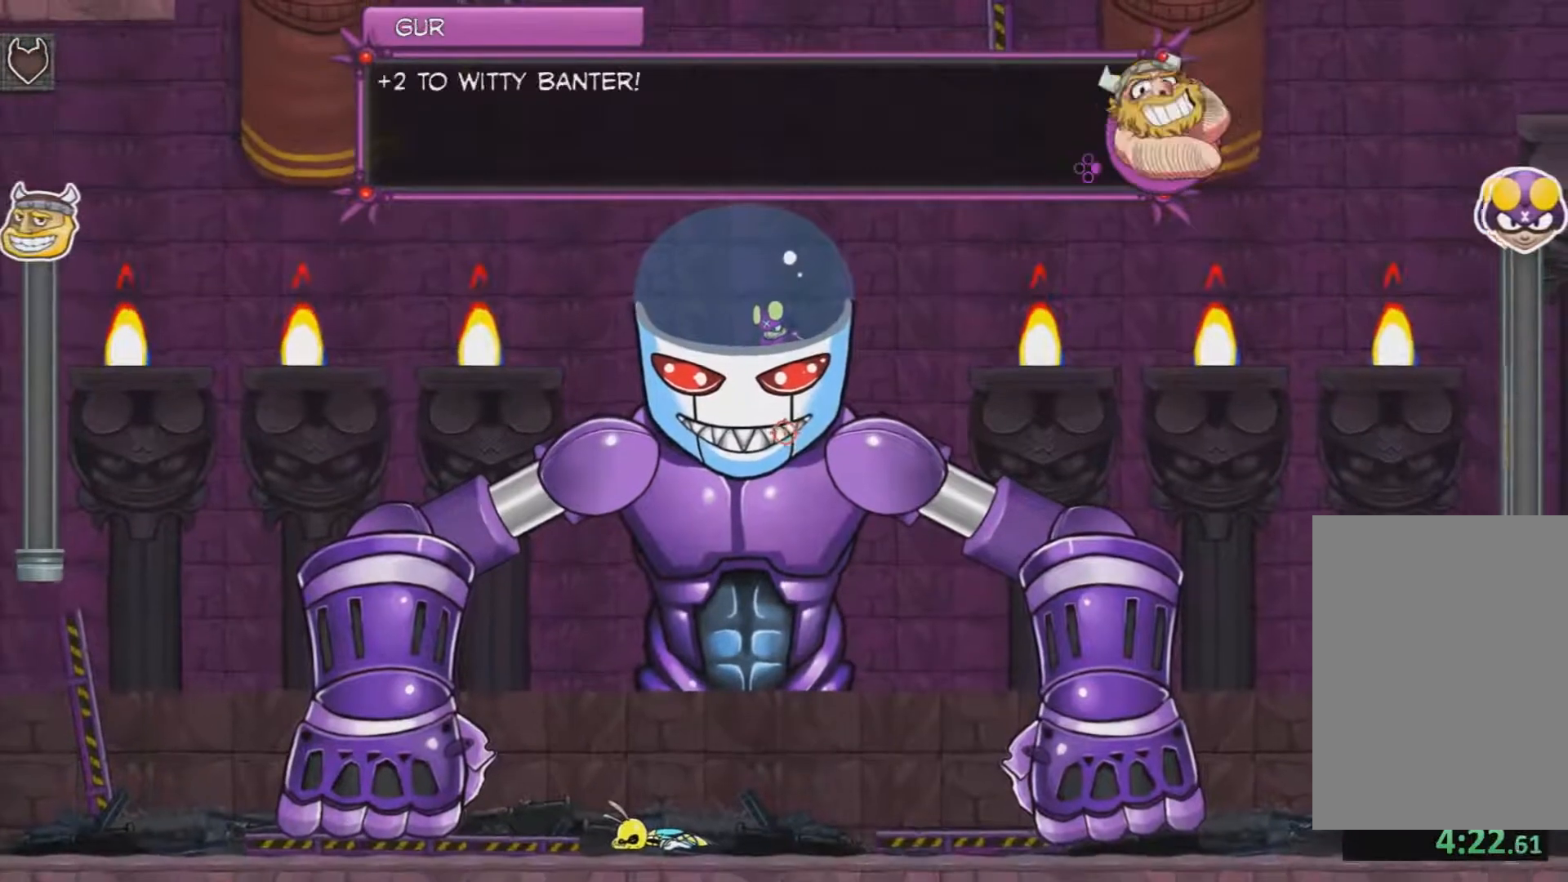
{"keys": [], "mouse": [], "events": [[33, "e", "down"], [50, "e", "up"], [83, "e", "down"], [134, "e", "up"], [234, "e", "down"], [267, "e", "up"], [334, "e", "down"], [367, "e", "up"], [451, "e", "down"], [501, "e", "up"]]}
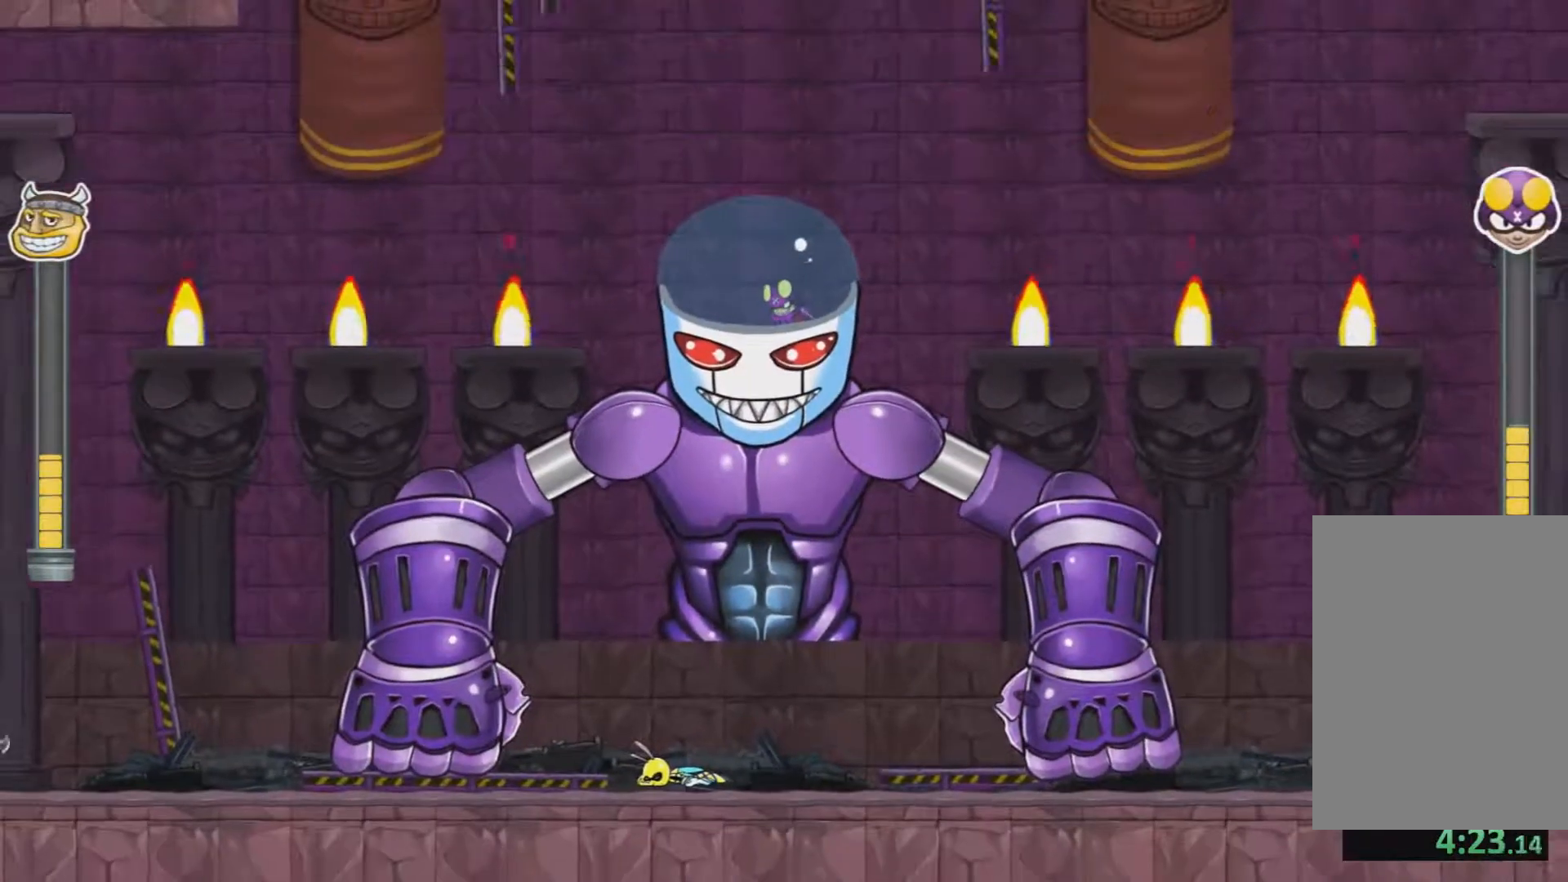
{"keys": [], "mouse": [], "events": [[116, "e", "down"], [150, "e", "up"], [233, "e", "down"], [333, "e", "up"]]}
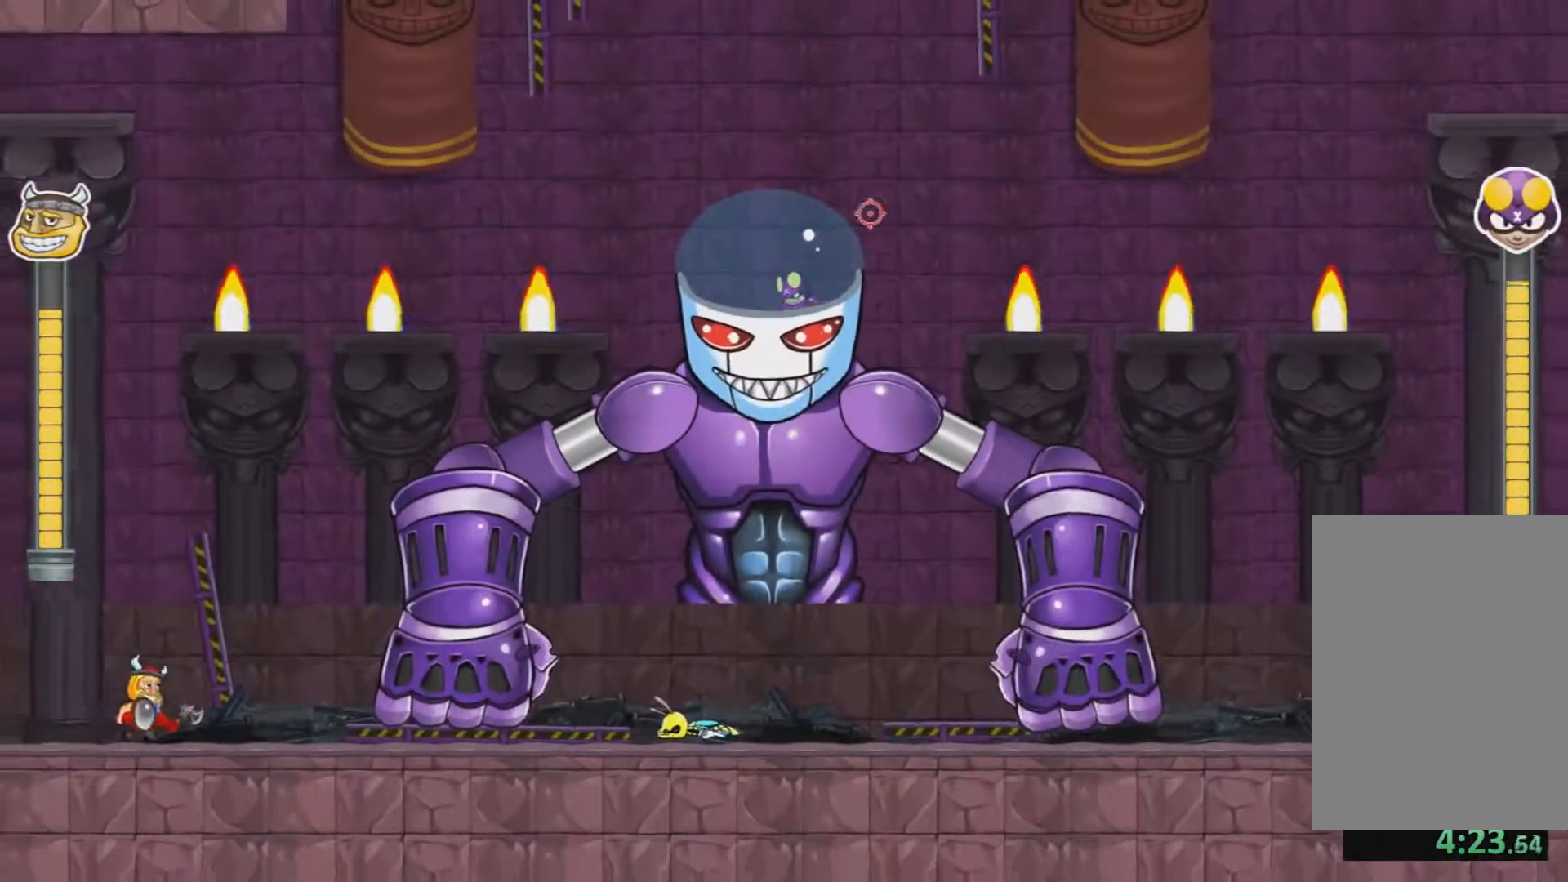
{"keys": [], "mouse": [], "events": []}